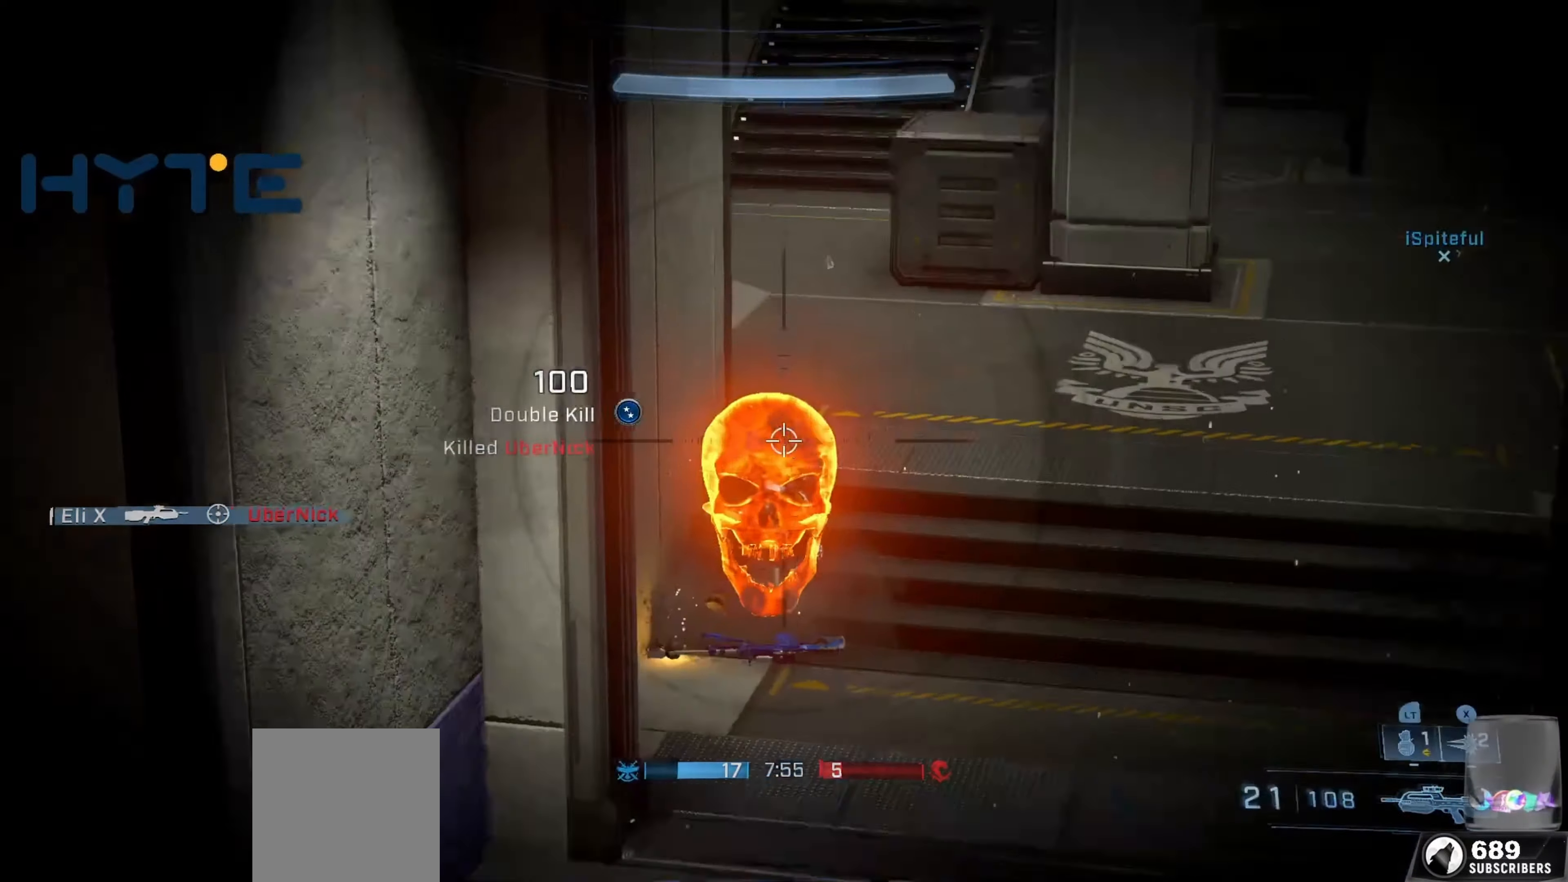
Gameplay with a controller (Xbox layout); each line is a JSON object with the inputs held at the frame after it. "events" lists button and stick changes between this image and that frame as [ms after this image, input, new state], when the widget could be followed in between.
{"buttons": ["R2"], "left_stick": "right", "right_stick": "up", "events": [[67, "right_stick", "down"], [134, "R2", "down"], [200, "right_stick", "left"], [267, "R2", "up"], [334, "right_stick", "up"], [450, "R2", "down"], [484, "left_stick", "right"]]}
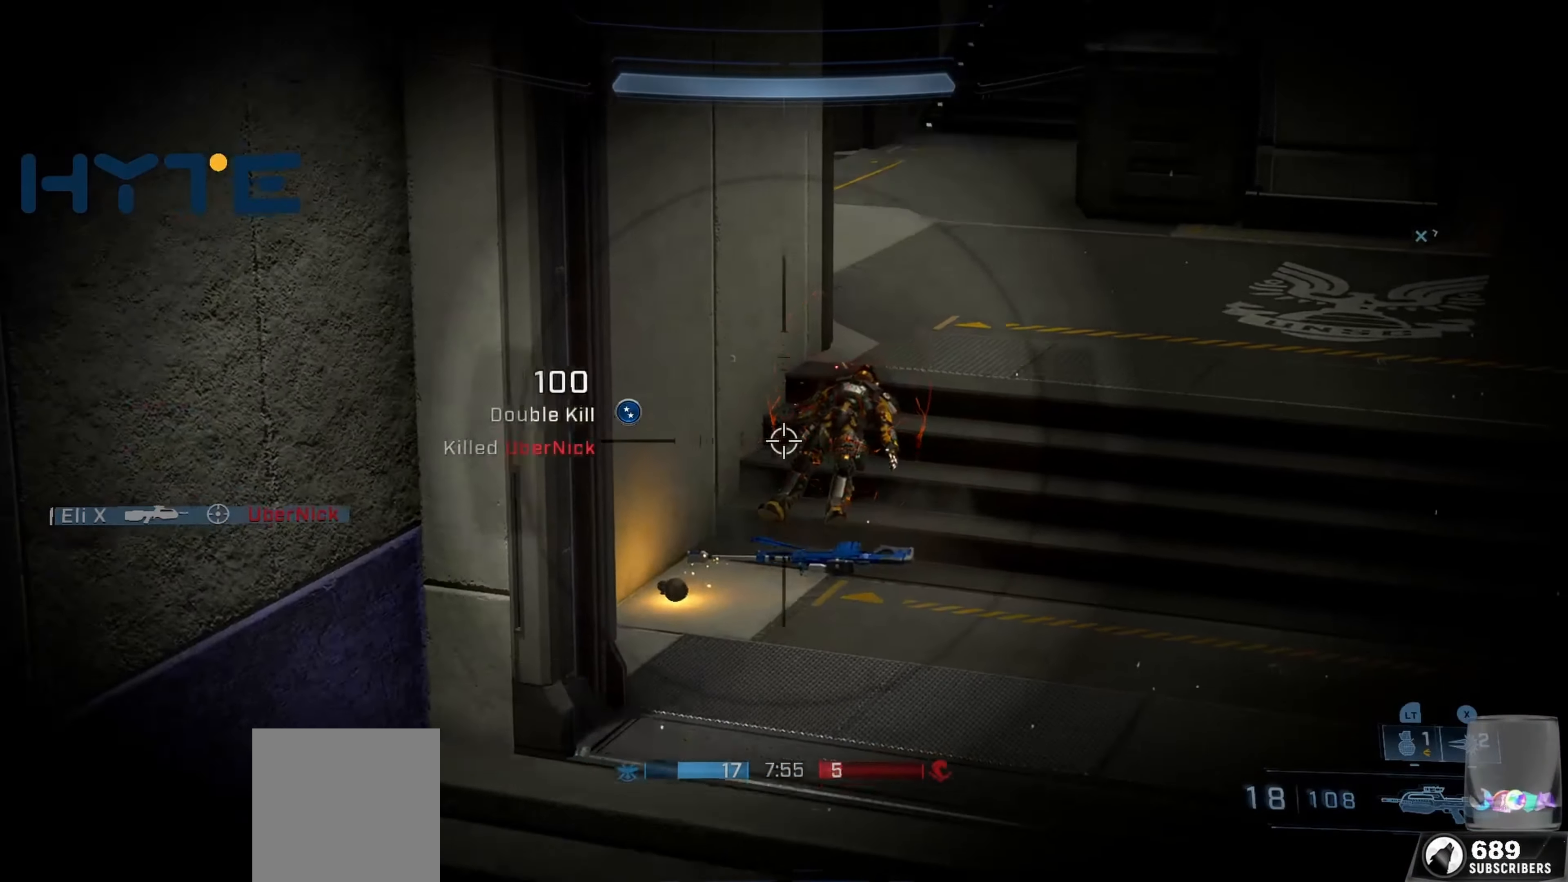
{"buttons": ["R2"], "left_stick": "center", "right_stick": "center", "events": [[167, "left_stick", "center"], [217, "right_stick", "up-left"], [333, "R2", "up"], [466, "R2", "down"], [500, "right_stick", "center"]]}
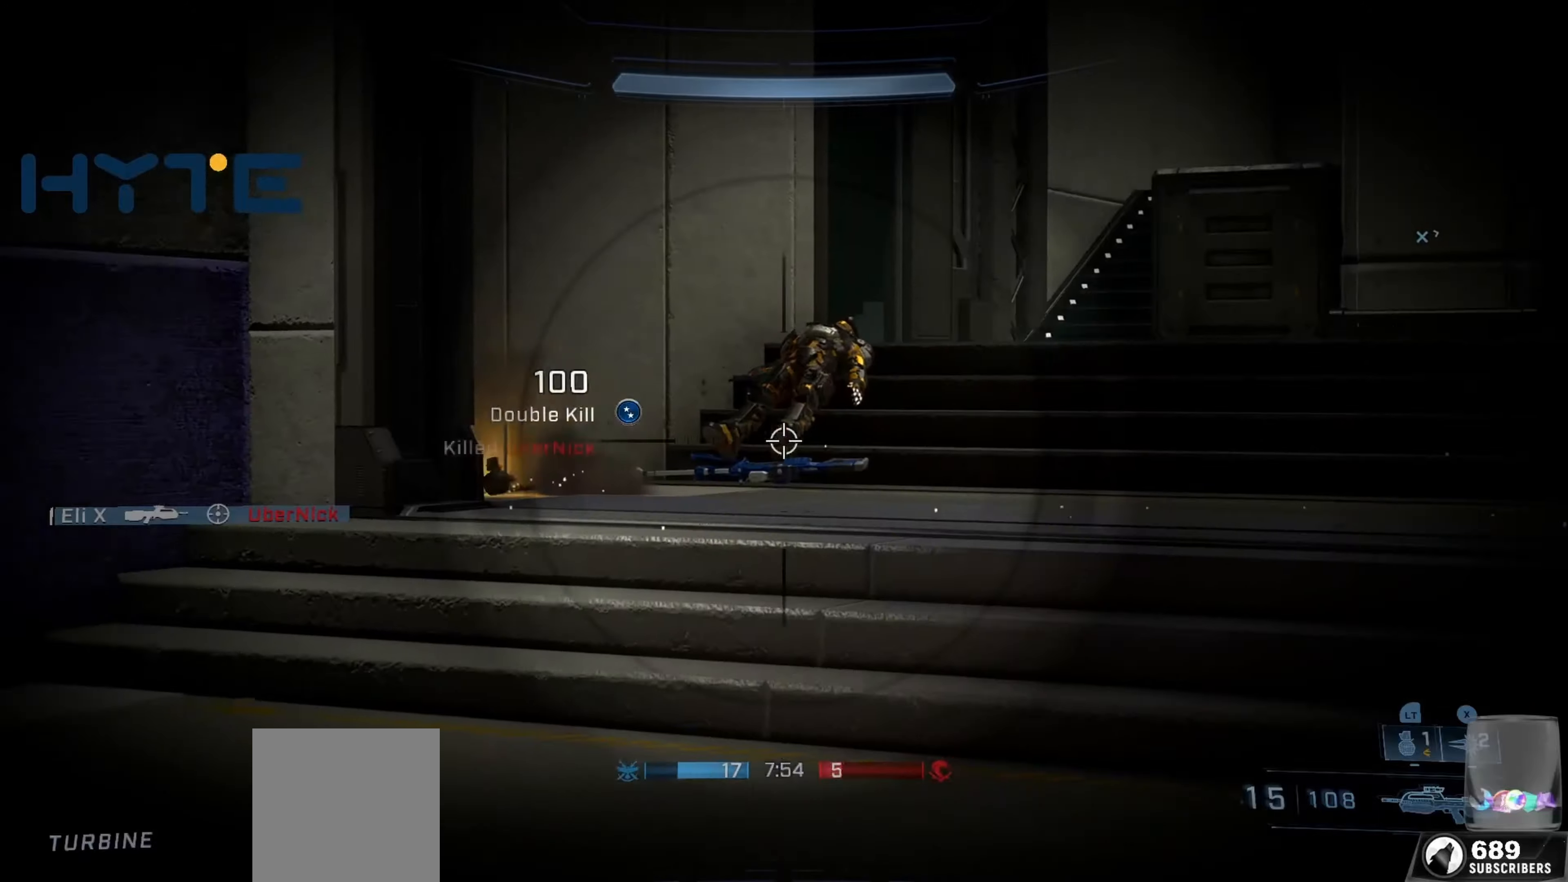
{"buttons": ["R2"], "left_stick": "center", "right_stick": "center", "events": [[166, "right_stick", "up"], [300, "R2", "up"], [300, "right_stick", "center"], [366, "R2", "down"], [433, "right_stick", "right"], [500, "right_stick", "center"]]}
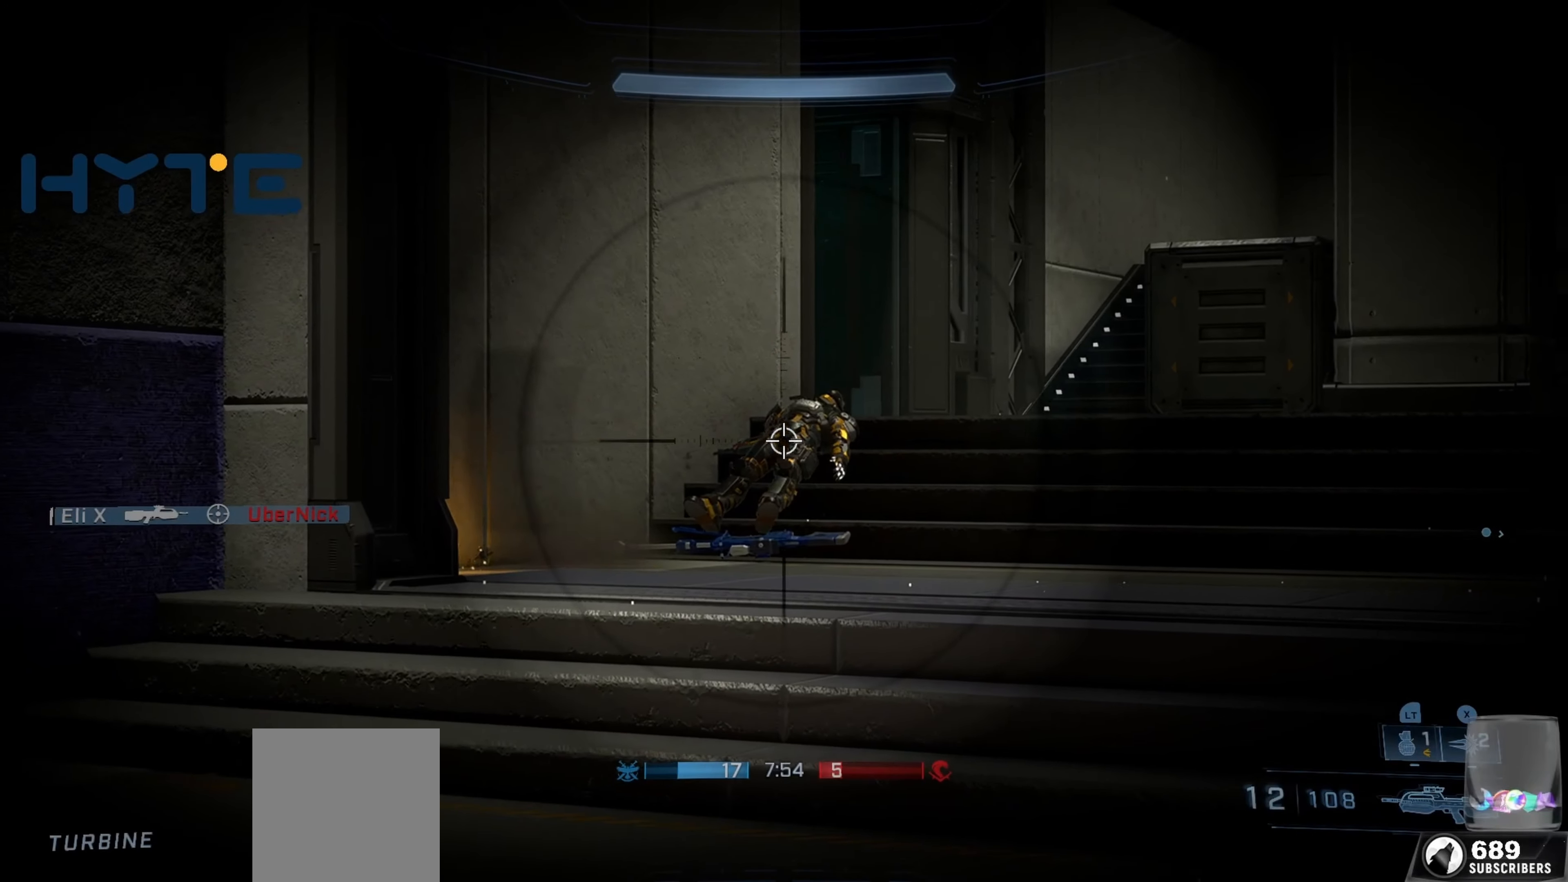
{"buttons": ["L1"], "left_stick": "up", "right_stick": "right", "events": [[166, "B", "down"], [166, "left_stick", "right"], [166, "right_stick", "right"], [200, "R2", "up"], [233, "B", "up"], [366, "left_stick", "up-right"], [416, "L1", "down"], [483, "left_stick", "up"]]}
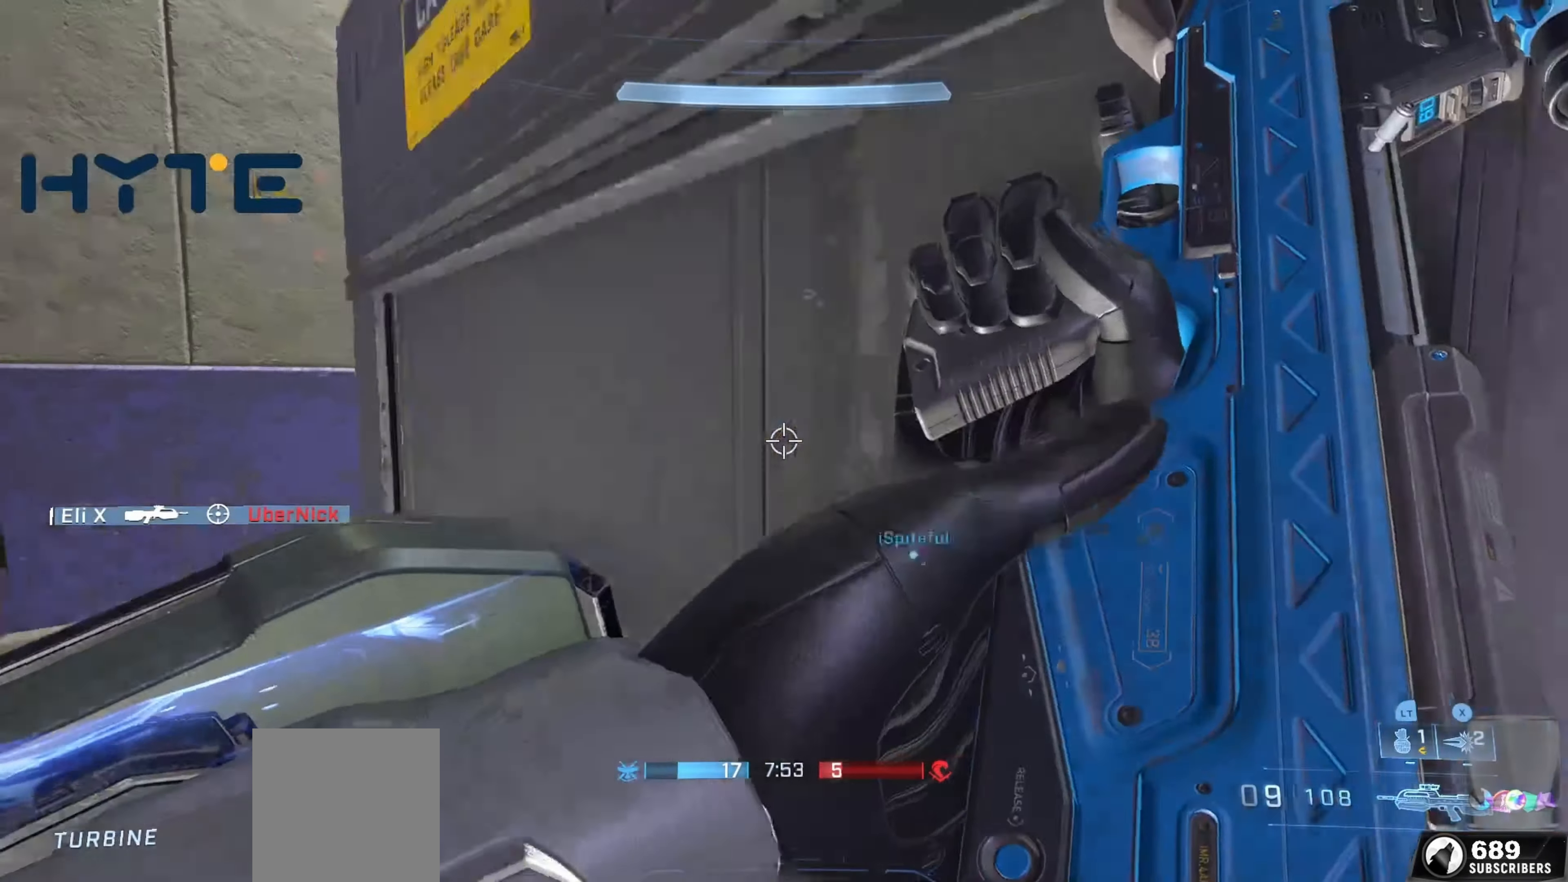
{"buttons": [], "left_stick": "up", "right_stick": "down", "events": [[50, "L1", "up"], [116, "L1", "down"], [133, "right_stick", "center"], [316, "right_stick", "down"], [366, "L1", "up"]]}
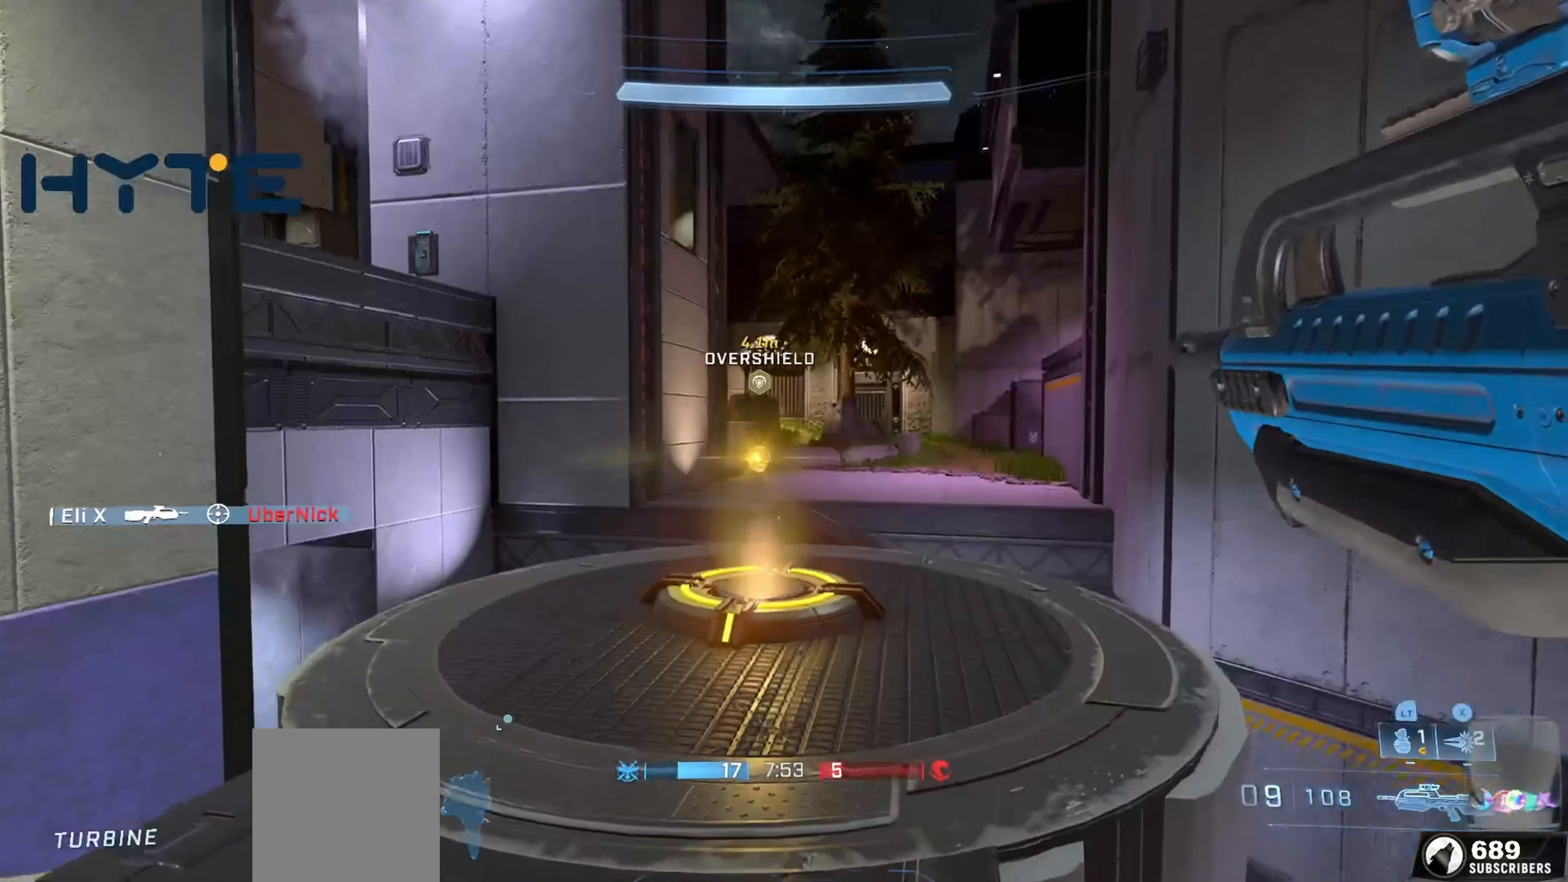
{"buttons": ["B"], "left_stick": "up-left", "right_stick": "right", "events": [[133, "B", "down"], [300, "left_stick", "up-left"], [400, "right_stick", "right"]]}
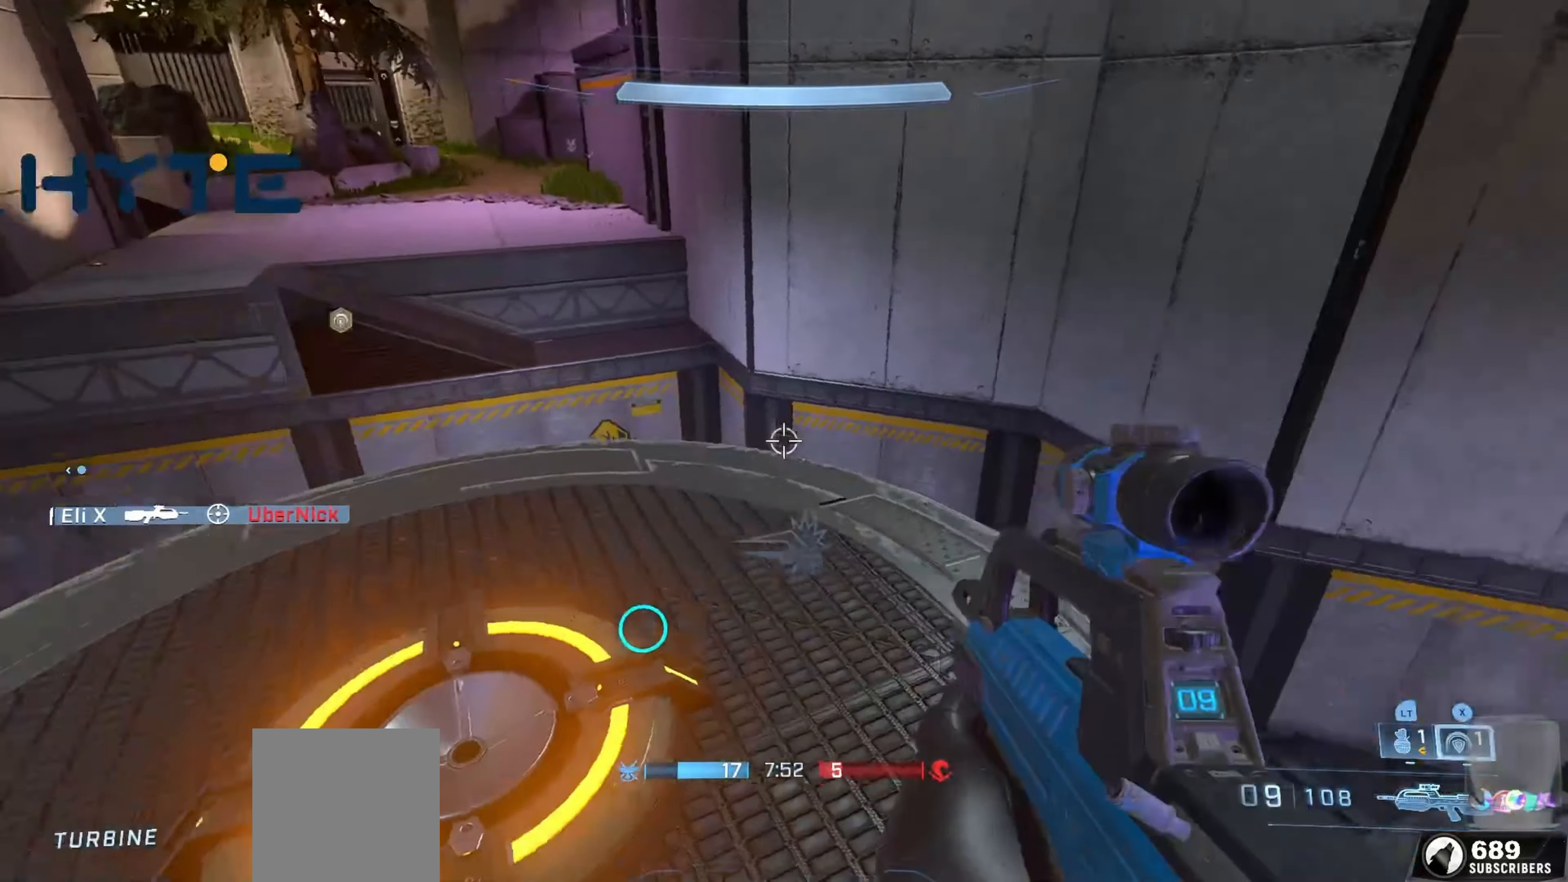
{"buttons": [], "left_stick": "down", "right_stick": "center", "events": [[33, "left_stick", "down-left"], [133, "B", "up"], [166, "right_stick", "up-right"], [183, "left_stick", "down"], [250, "X", "down"], [333, "X", "up"], [366, "right_stick", "center"]]}
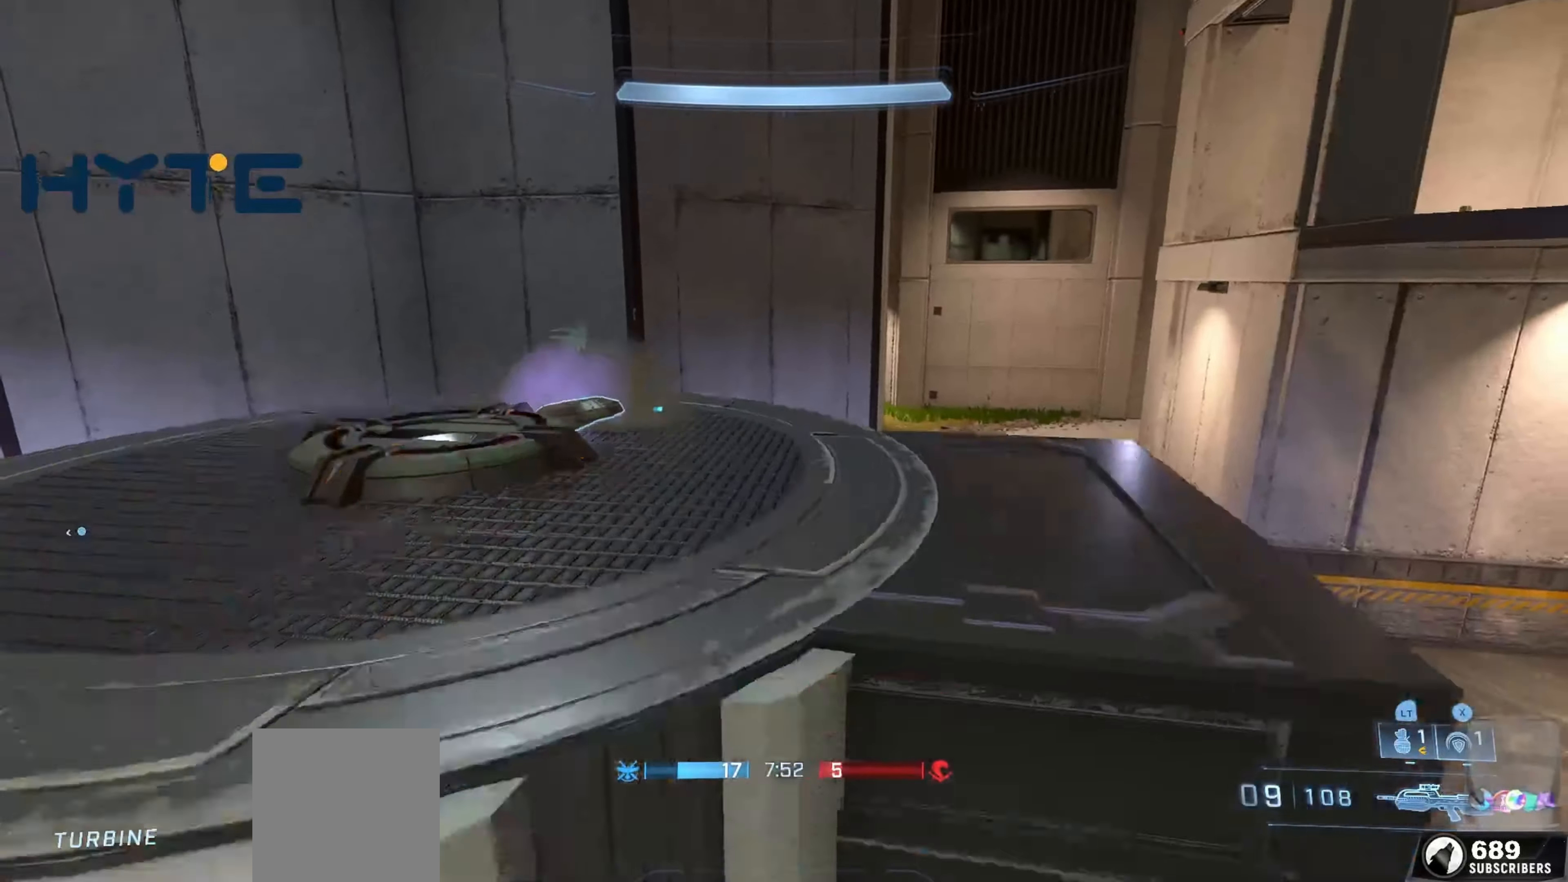
{"buttons": ["L1"], "left_stick": "up-right", "right_stick": "left", "events": [[16, "right_stick", "up"], [33, "left_stick", "center"], [183, "left_stick", "up"], [200, "right_stick", "center"], [250, "right_stick", "left"], [283, "left_stick", "up-right"], [366, "right_stick", "center"], [450, "right_stick", "left"], [483, "L1", "down"]]}
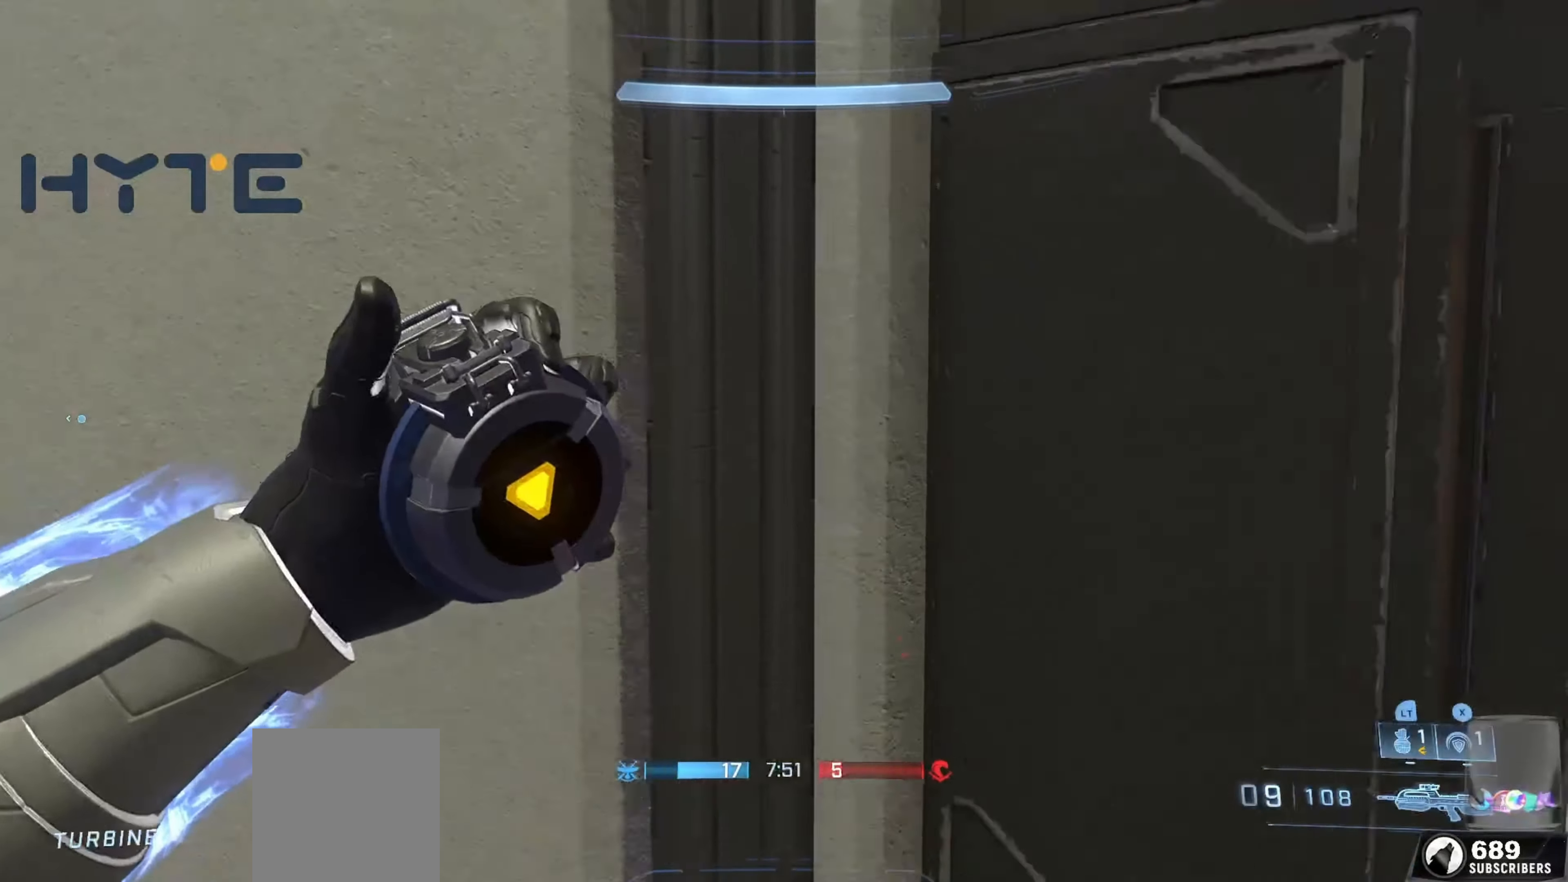
{"buttons": [], "left_stick": "up-right", "right_stick": "left", "events": [[100, "L1", "up"], [166, "L1", "down"], [333, "right_stick", "up-left"], [416, "L1", "up"], [500, "right_stick", "left"]]}
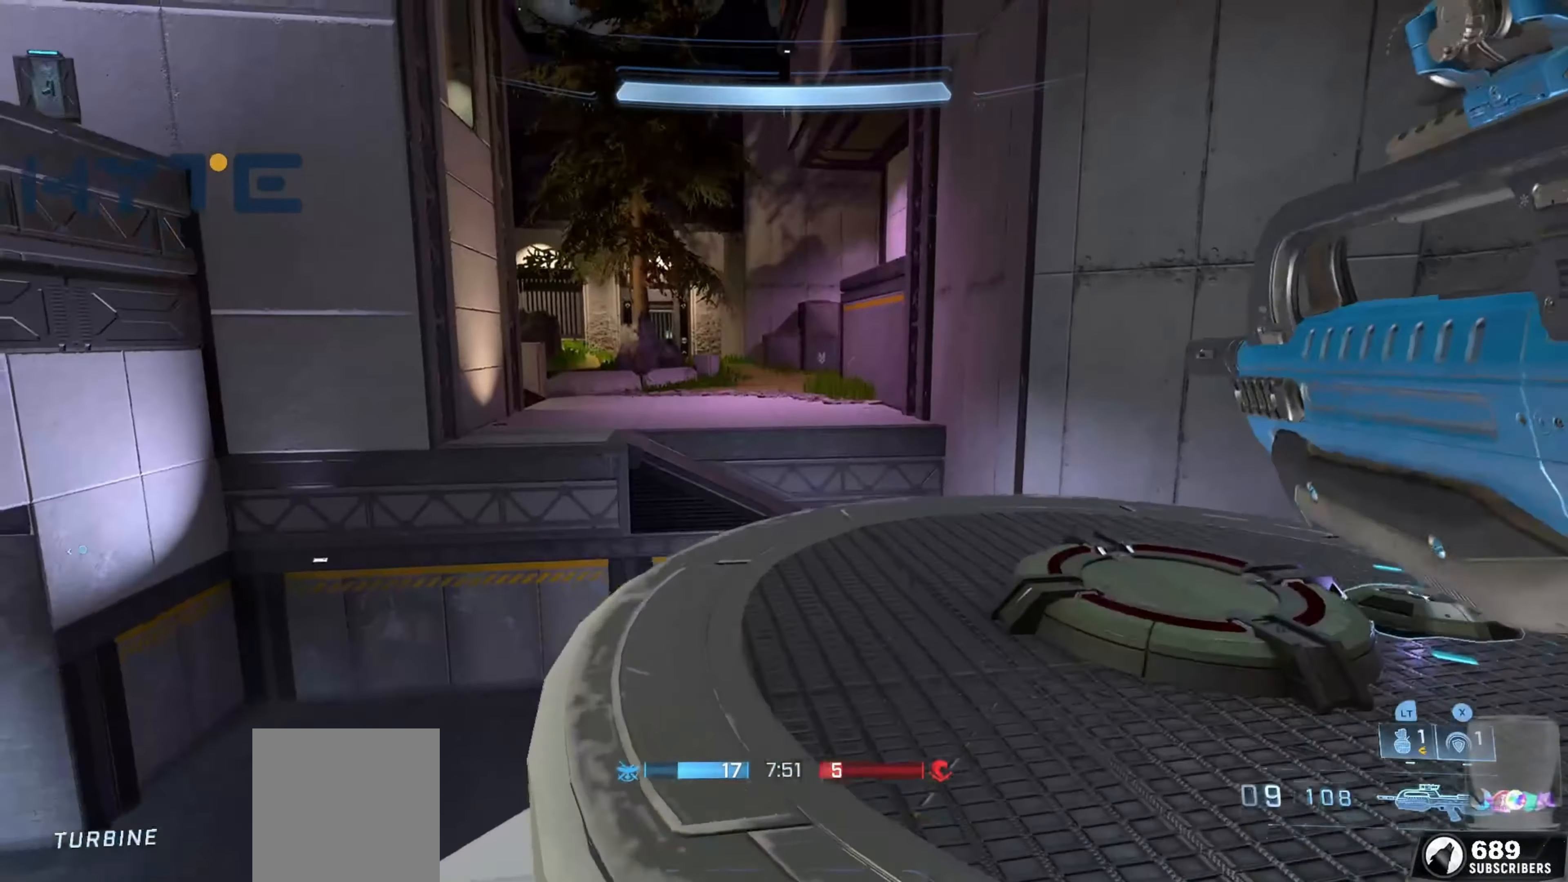
{"buttons": ["R1"], "left_stick": "center", "right_stick": "center", "events": [[150, "right_stick", "center"], [216, "SELECT", "down"], [216, "left_stick", "center"], [366, "SELECT", "up"], [466, "R1", "down"]]}
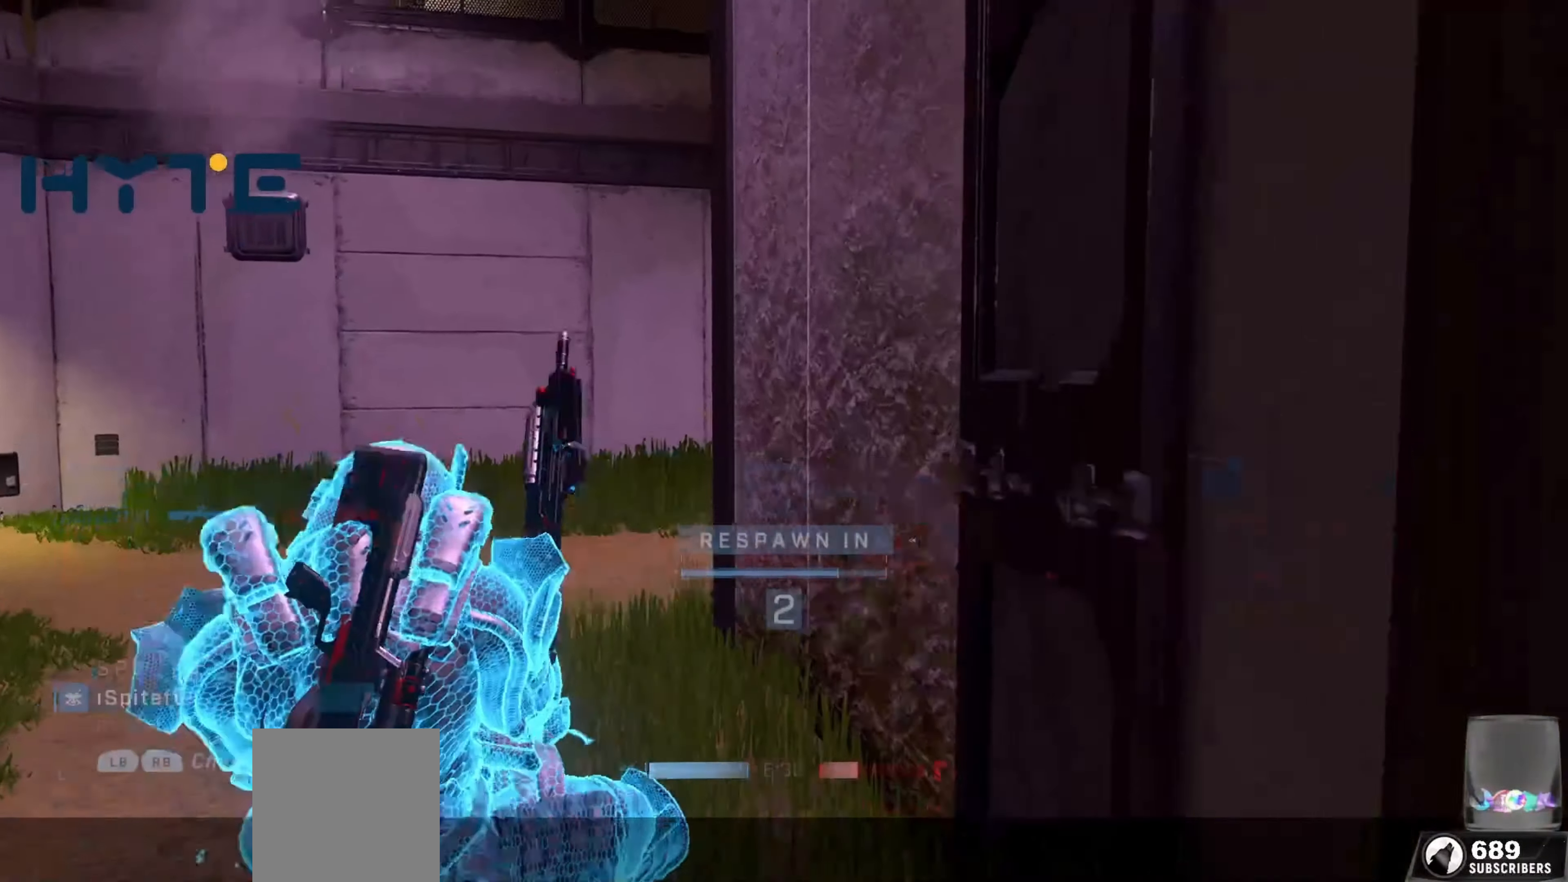
{"buttons": [], "left_stick": "up", "right_stick": "center", "events": [[66, "R1", "up"], [83, "left_stick", "up"]]}
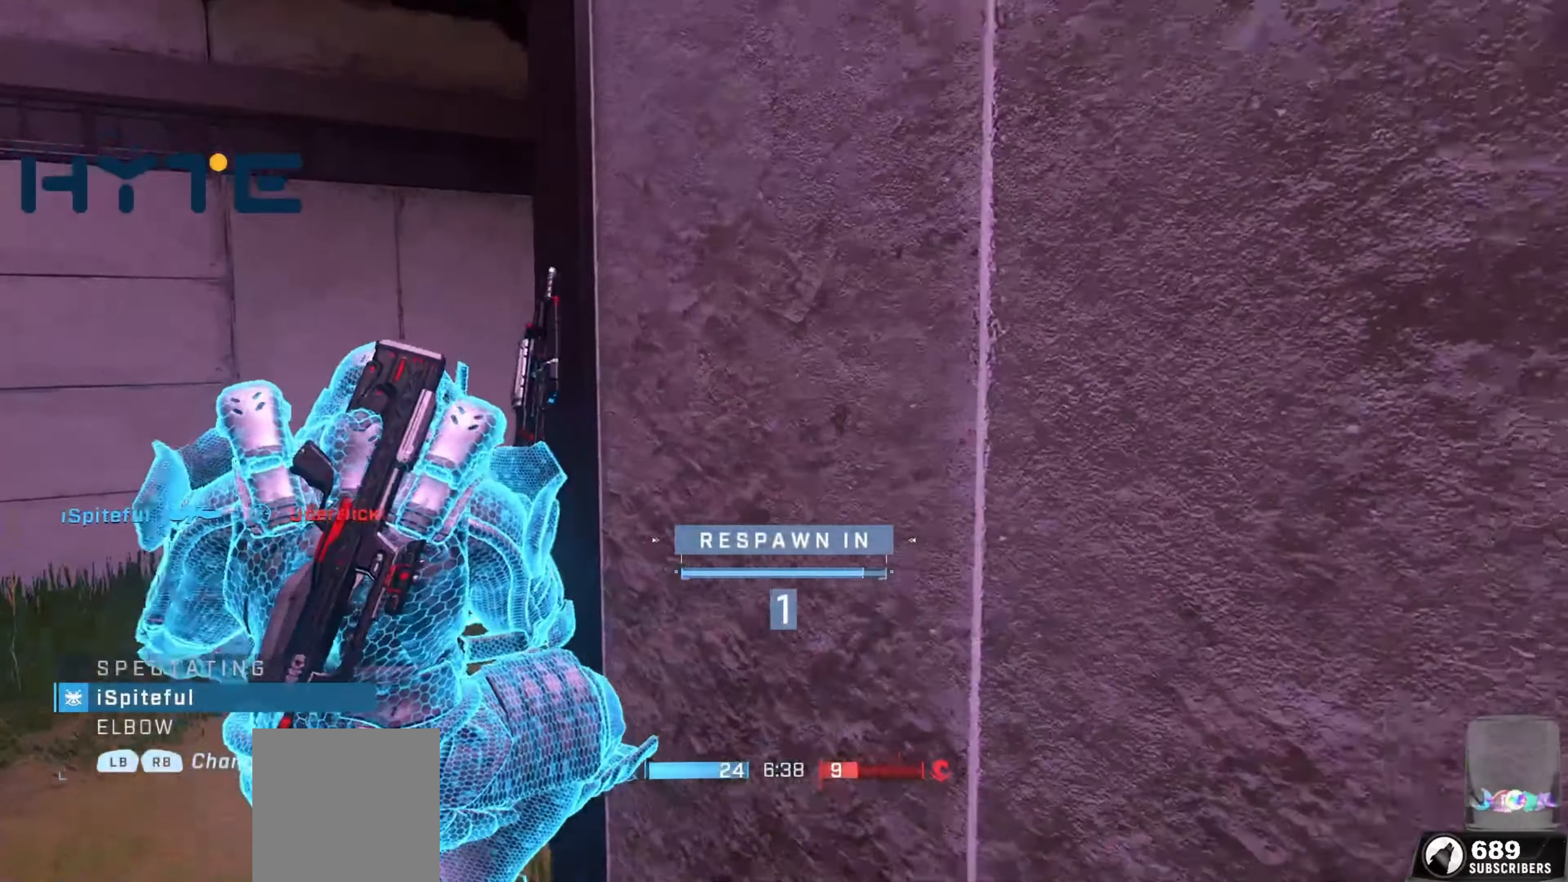
{"buttons": [], "left_stick": "up", "right_stick": "center", "events": []}
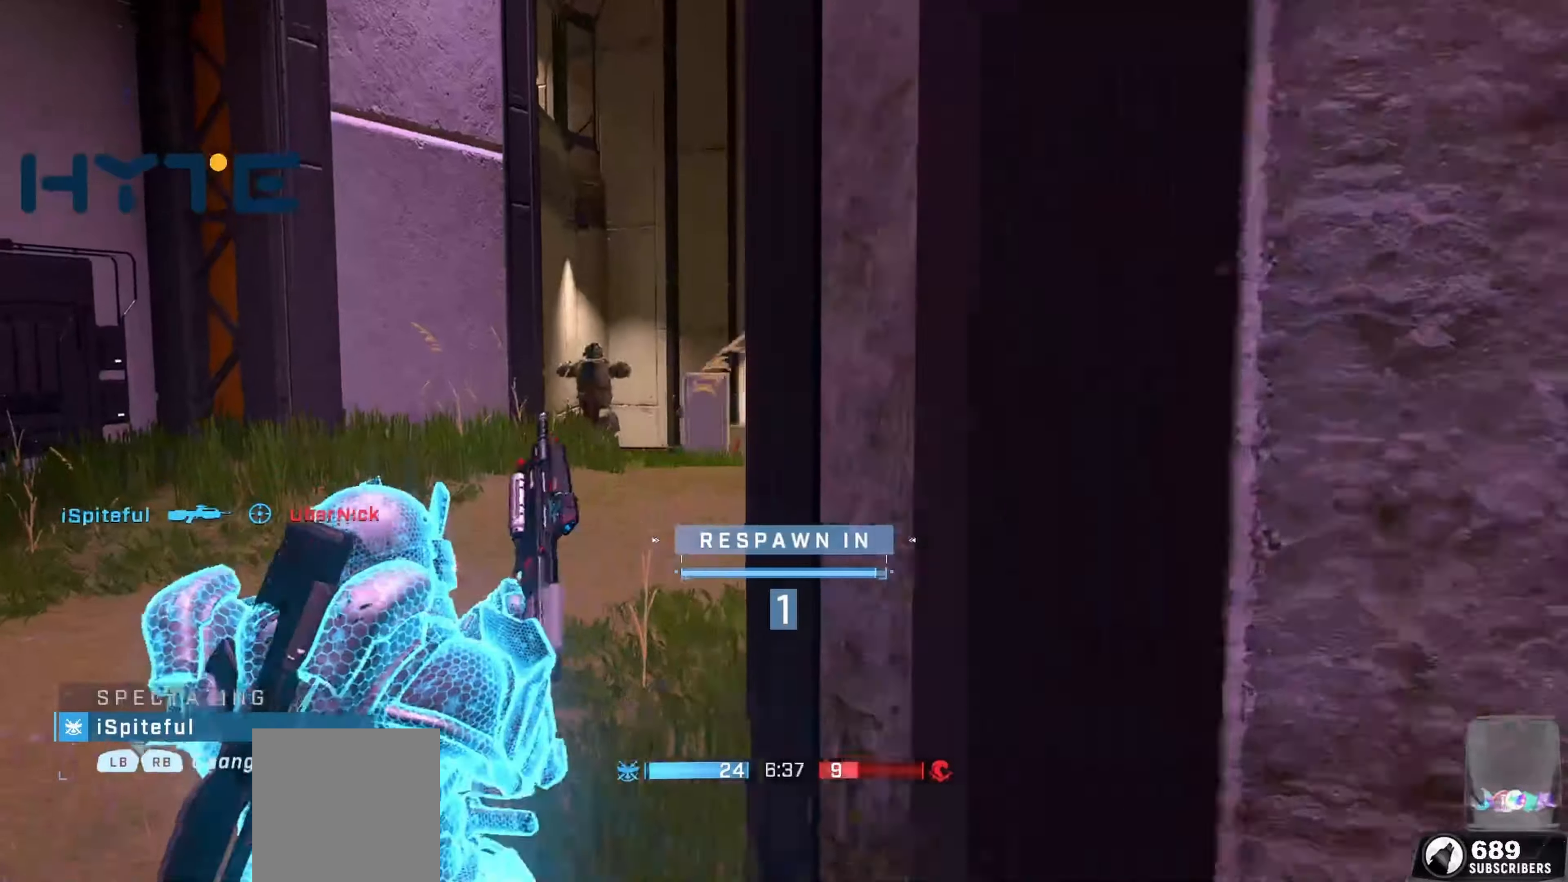
{"buttons": [], "left_stick": "up", "right_stick": "center", "events": [[300, "A", "down"], [417, "A", "up"]]}
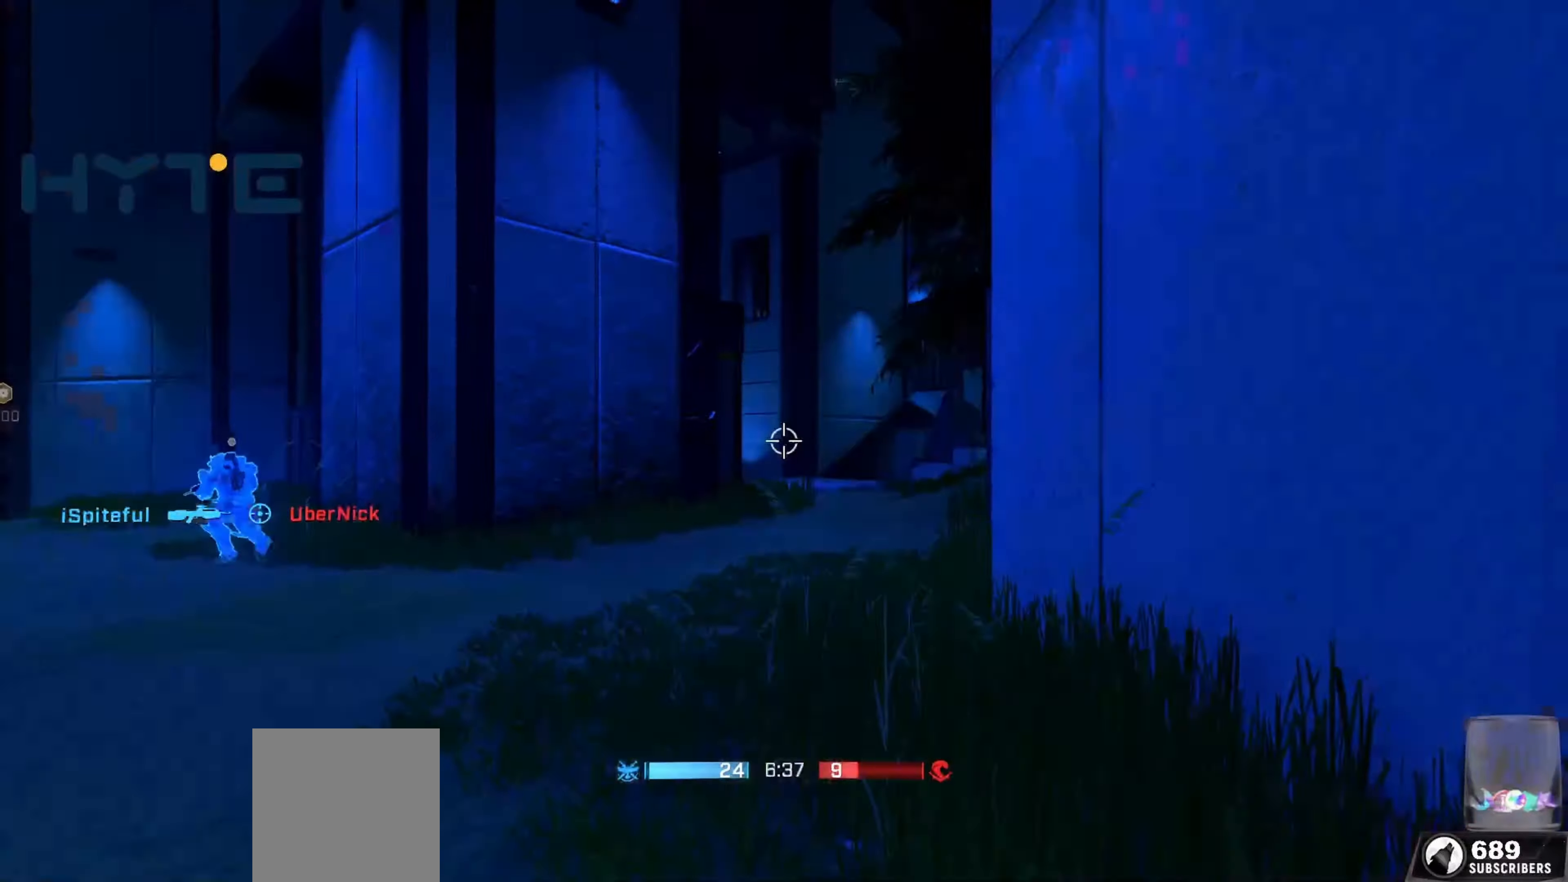
{"buttons": [], "left_stick": "up", "right_stick": "center", "events": [[100, "A", "down"], [217, "A", "up"], [317, "A", "down"], [450, "A", "up"]]}
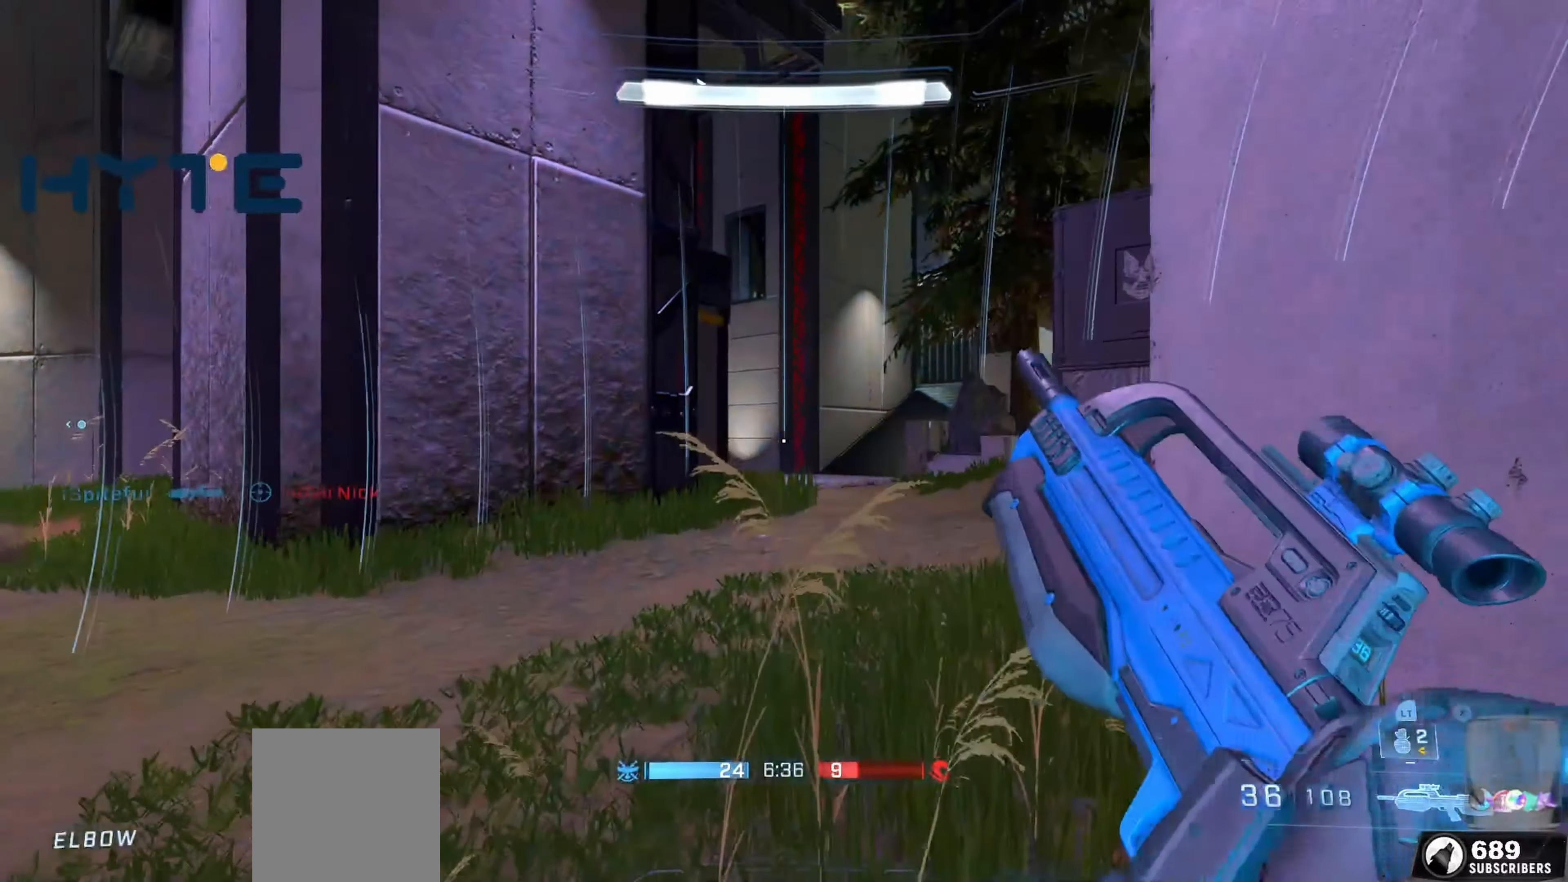
{"buttons": [], "left_stick": "up", "right_stick": "center", "events": [[200, "right_stick", "left"], [283, "right_stick", "right"], [417, "right_stick", "center"]]}
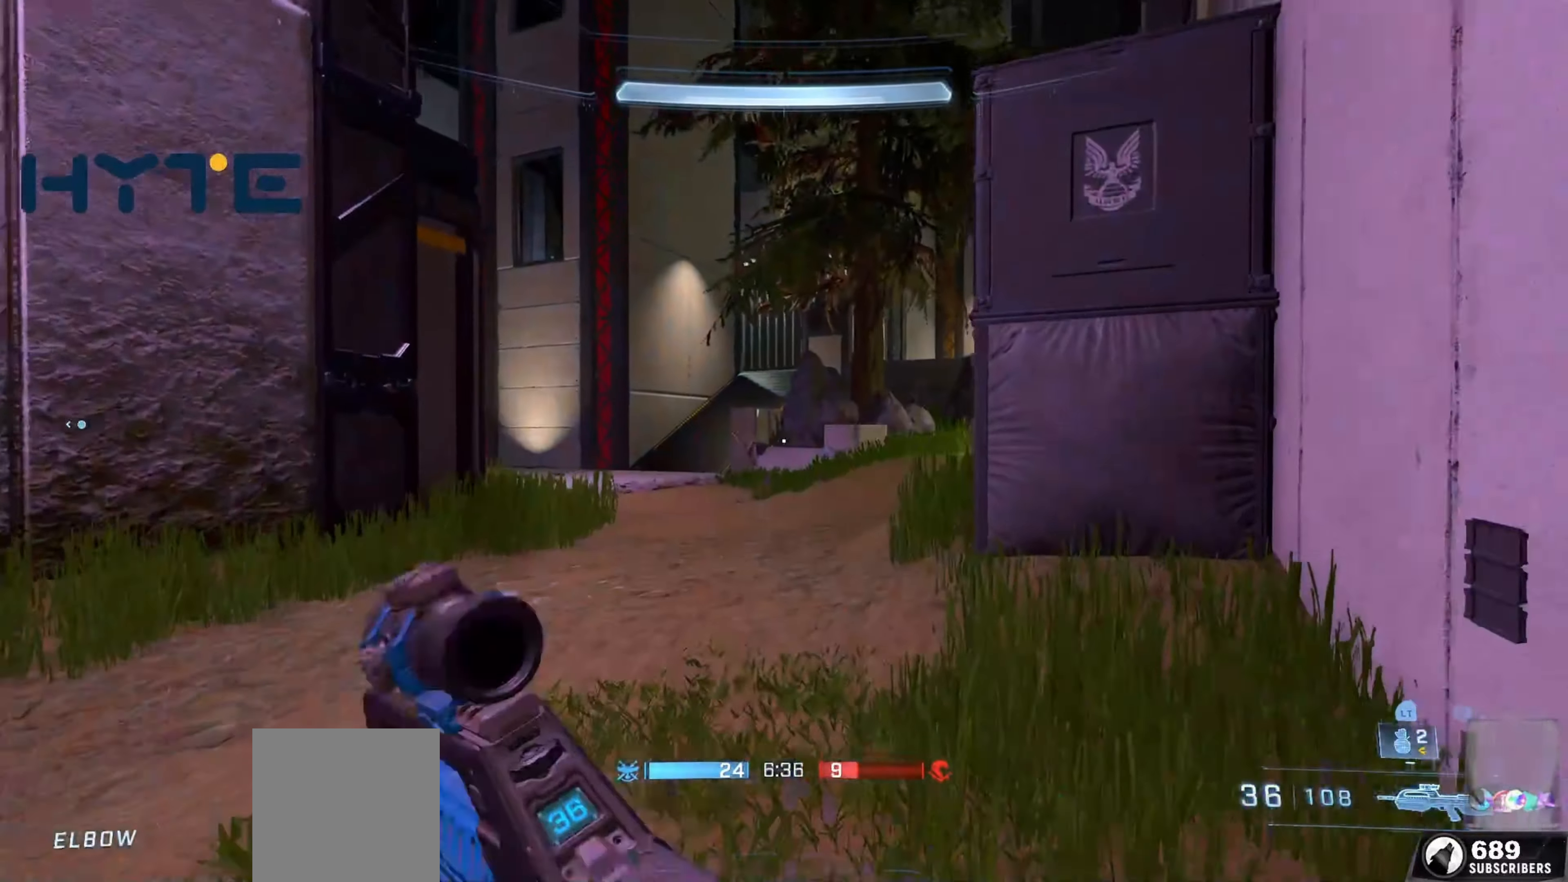
{"buttons": [], "left_stick": "up-right", "right_stick": "left", "events": [[250, "right_stick", "left"], [367, "left_stick", "up-right"], [417, "right_stick", "center"], [483, "right_stick", "left"]]}
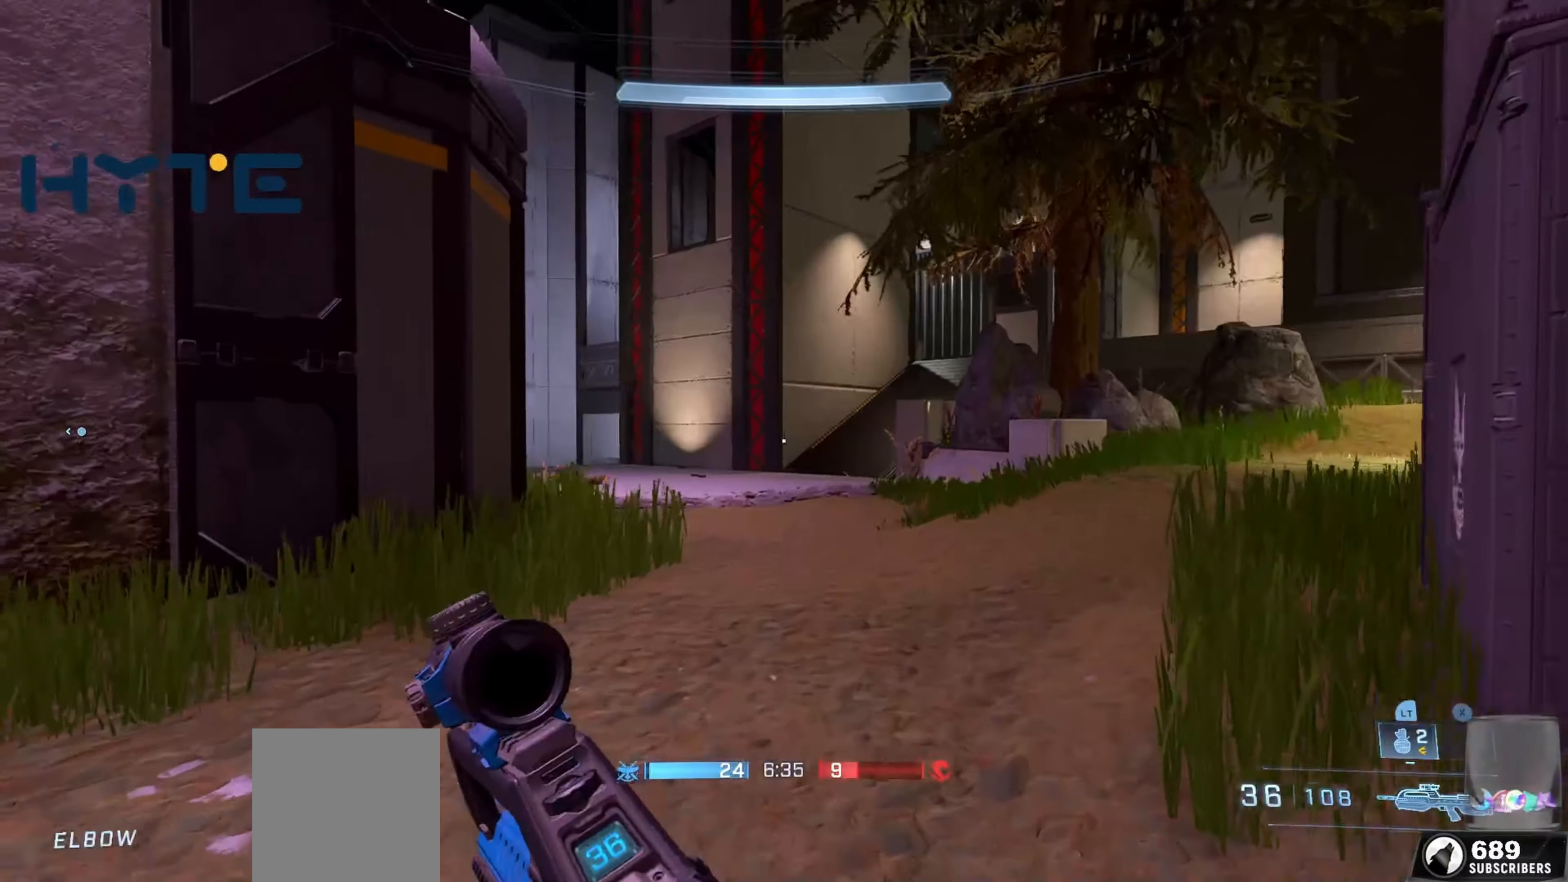
{"buttons": [], "left_stick": "up-right", "right_stick": "center", "events": [[267, "right_stick", "center"]]}
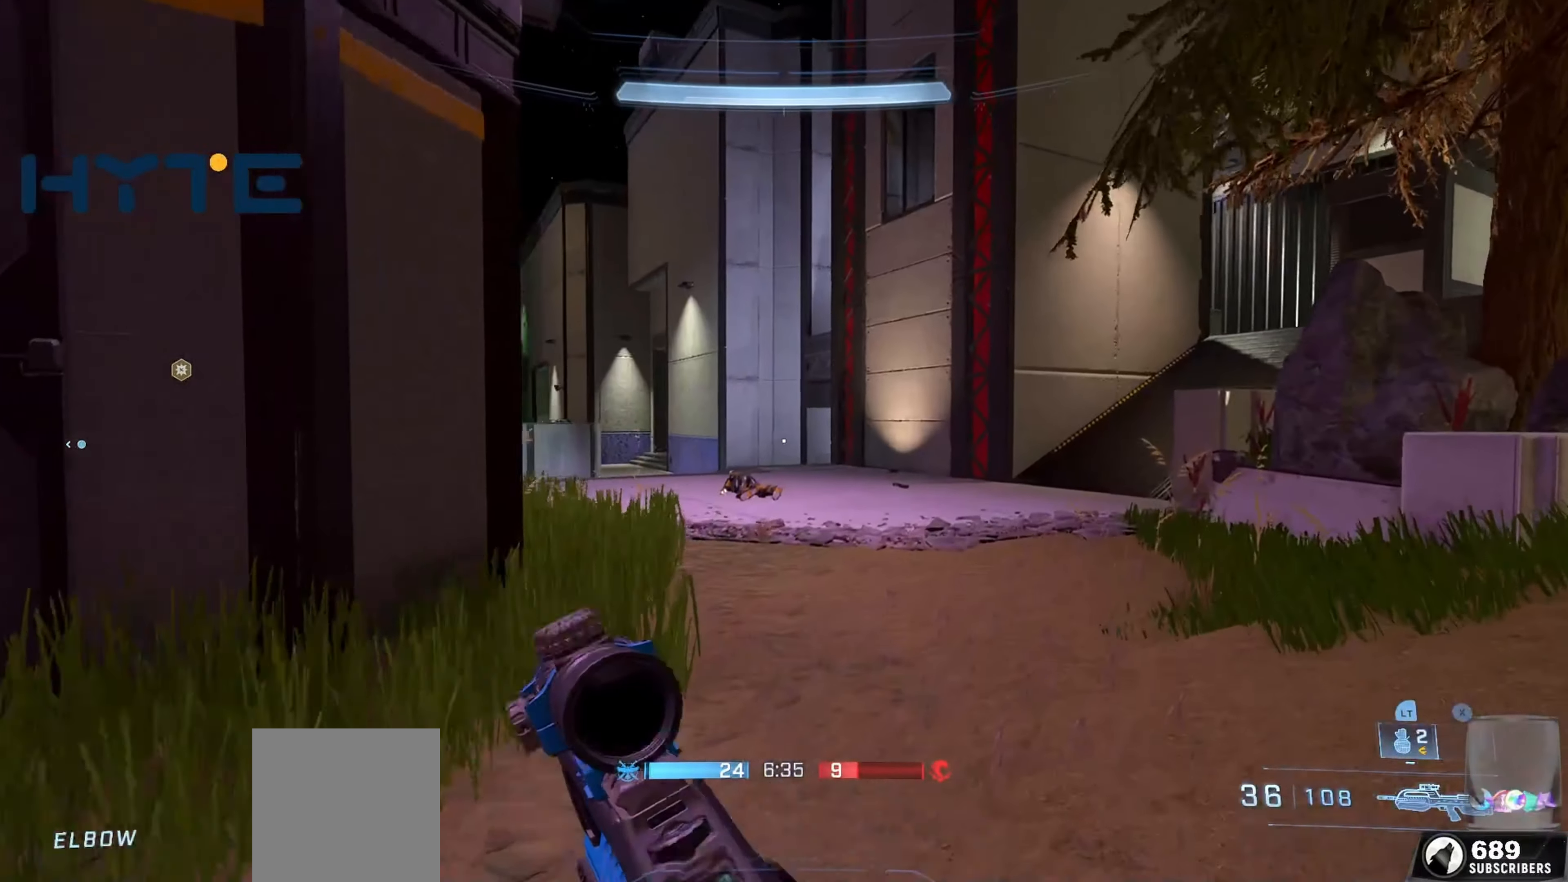
{"buttons": [], "left_stick": "up-right", "right_stick": "center", "events": []}
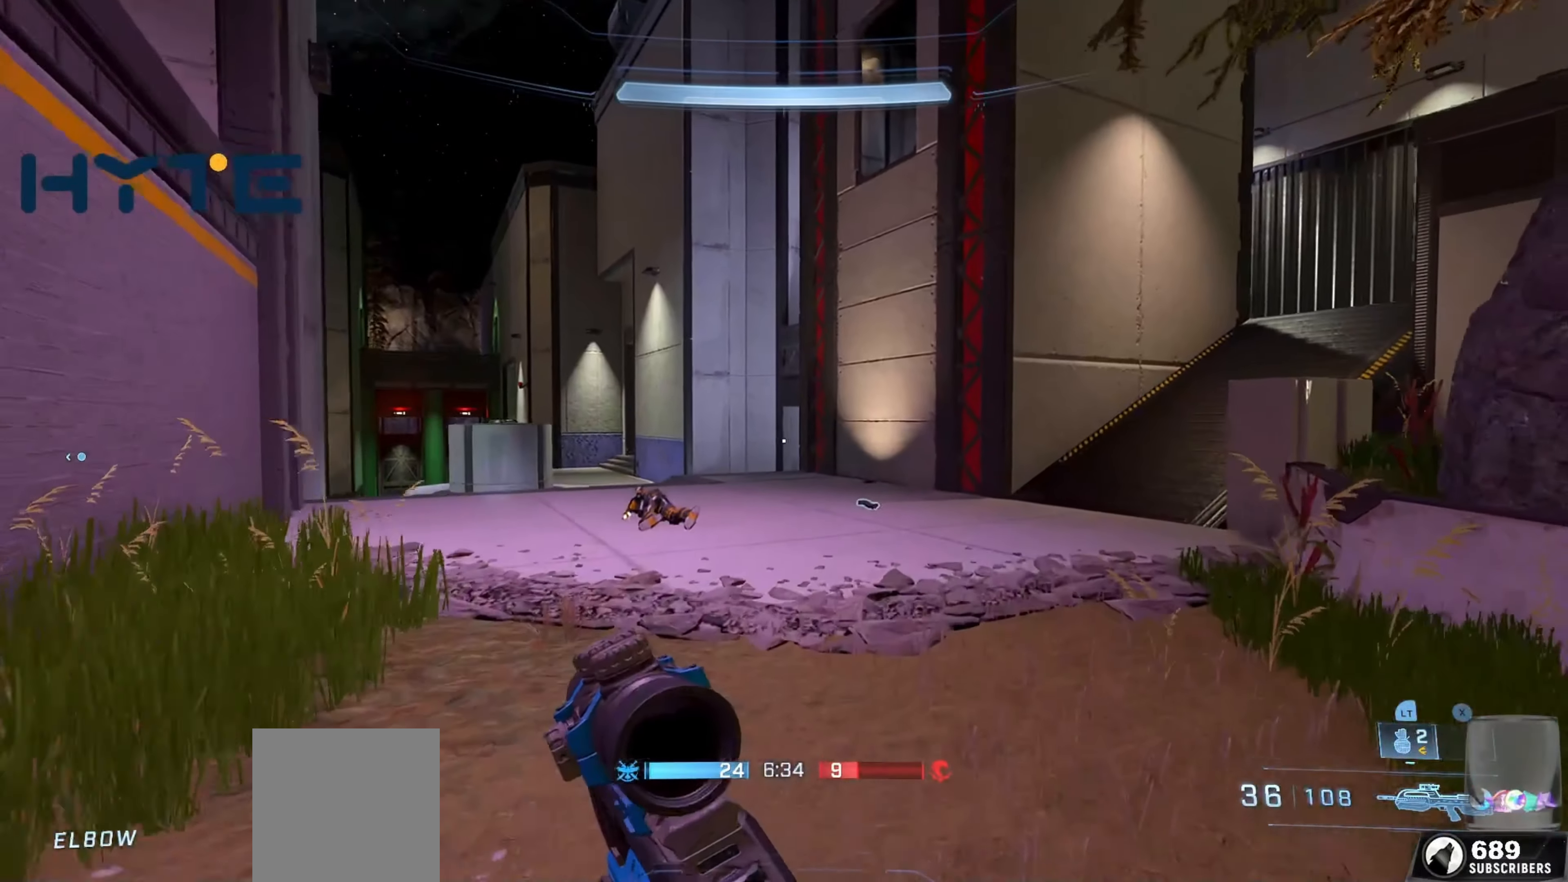
{"buttons": ["L3"], "left_stick": "up", "right_stick": "right", "events": [[133, "left_stick", "up"], [167, "L3", "down"], [383, "right_stick", "right"]]}
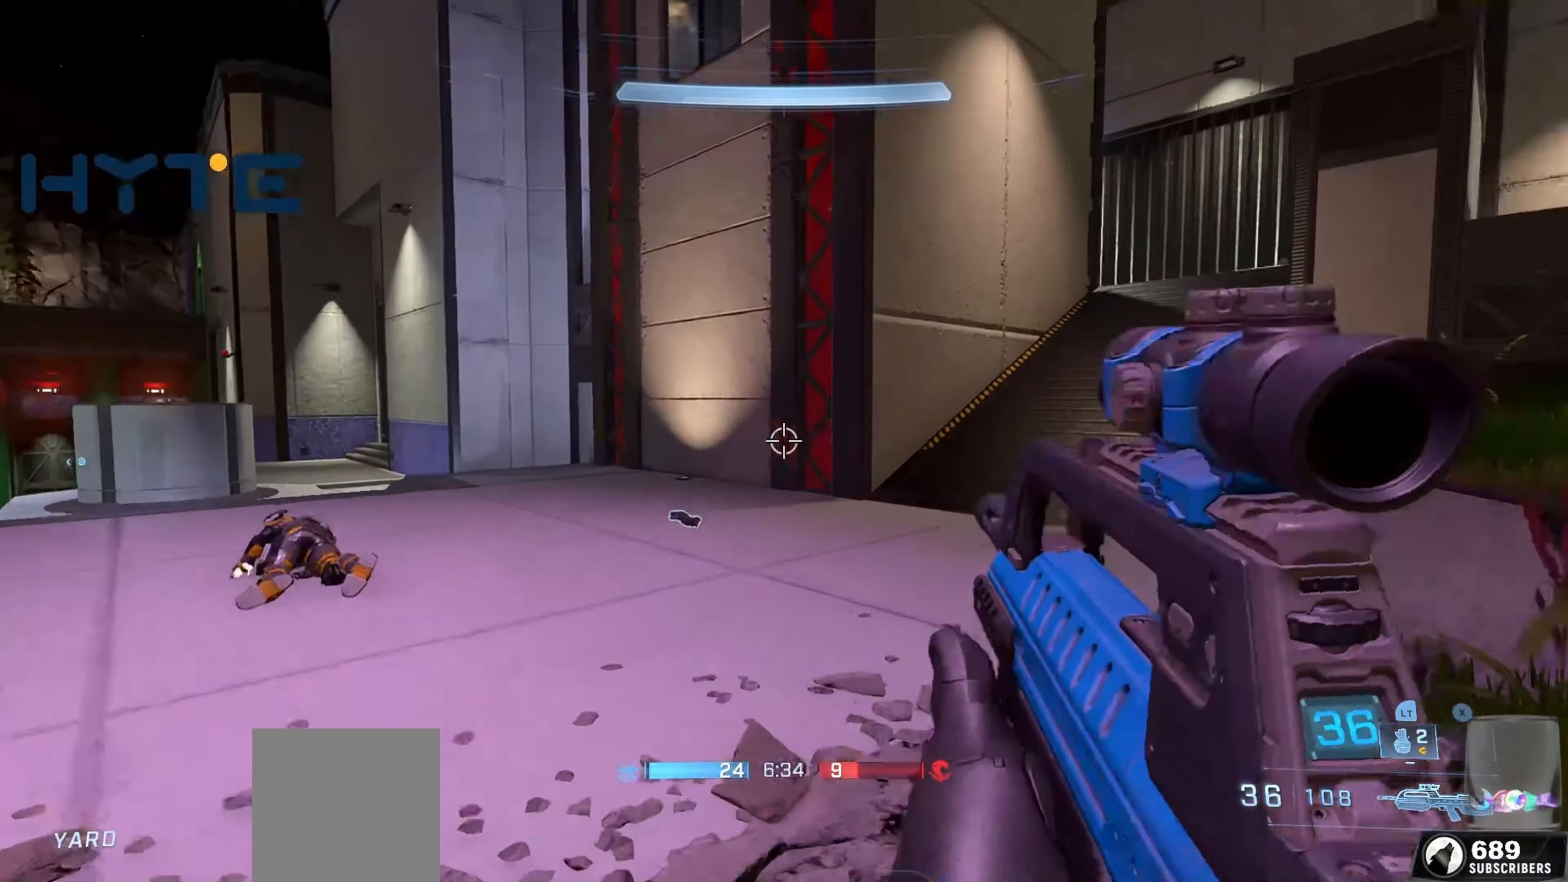
{"buttons": ["L1"], "left_stick": "up-right", "right_stick": "left", "events": [[150, "L3", "up"], [150, "right_stick", "center"], [233, "right_stick", "left"], [333, "L1", "down"], [350, "left_stick", "up-right"]]}
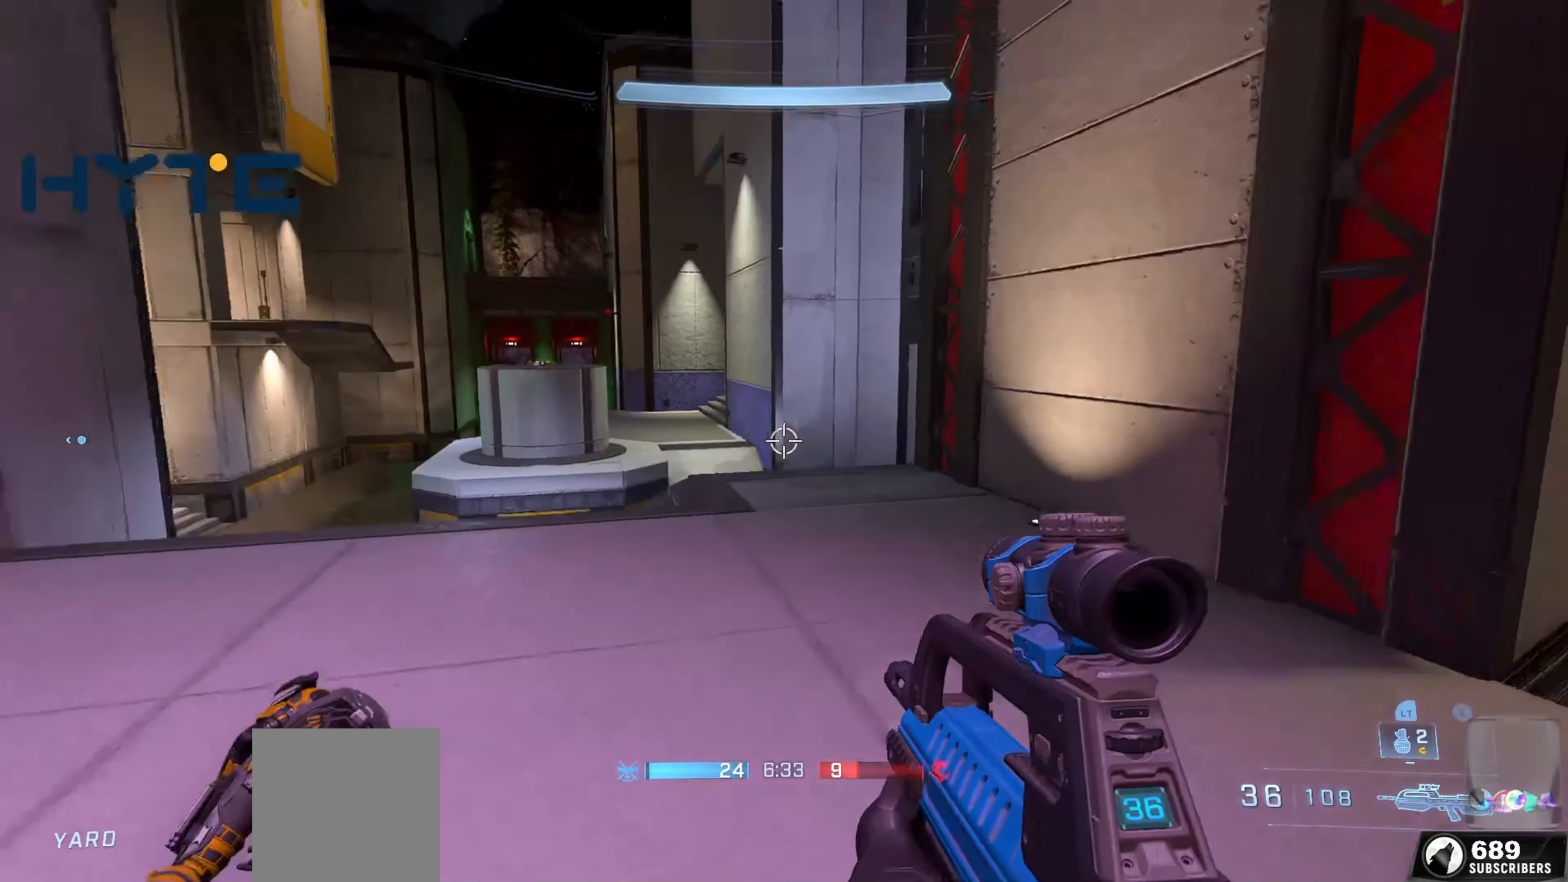
{"buttons": ["L3"], "left_stick": "up-right", "right_stick": "center", "events": [[17, "L1", "up"], [100, "right_stick", "center"], [450, "L3", "down"]]}
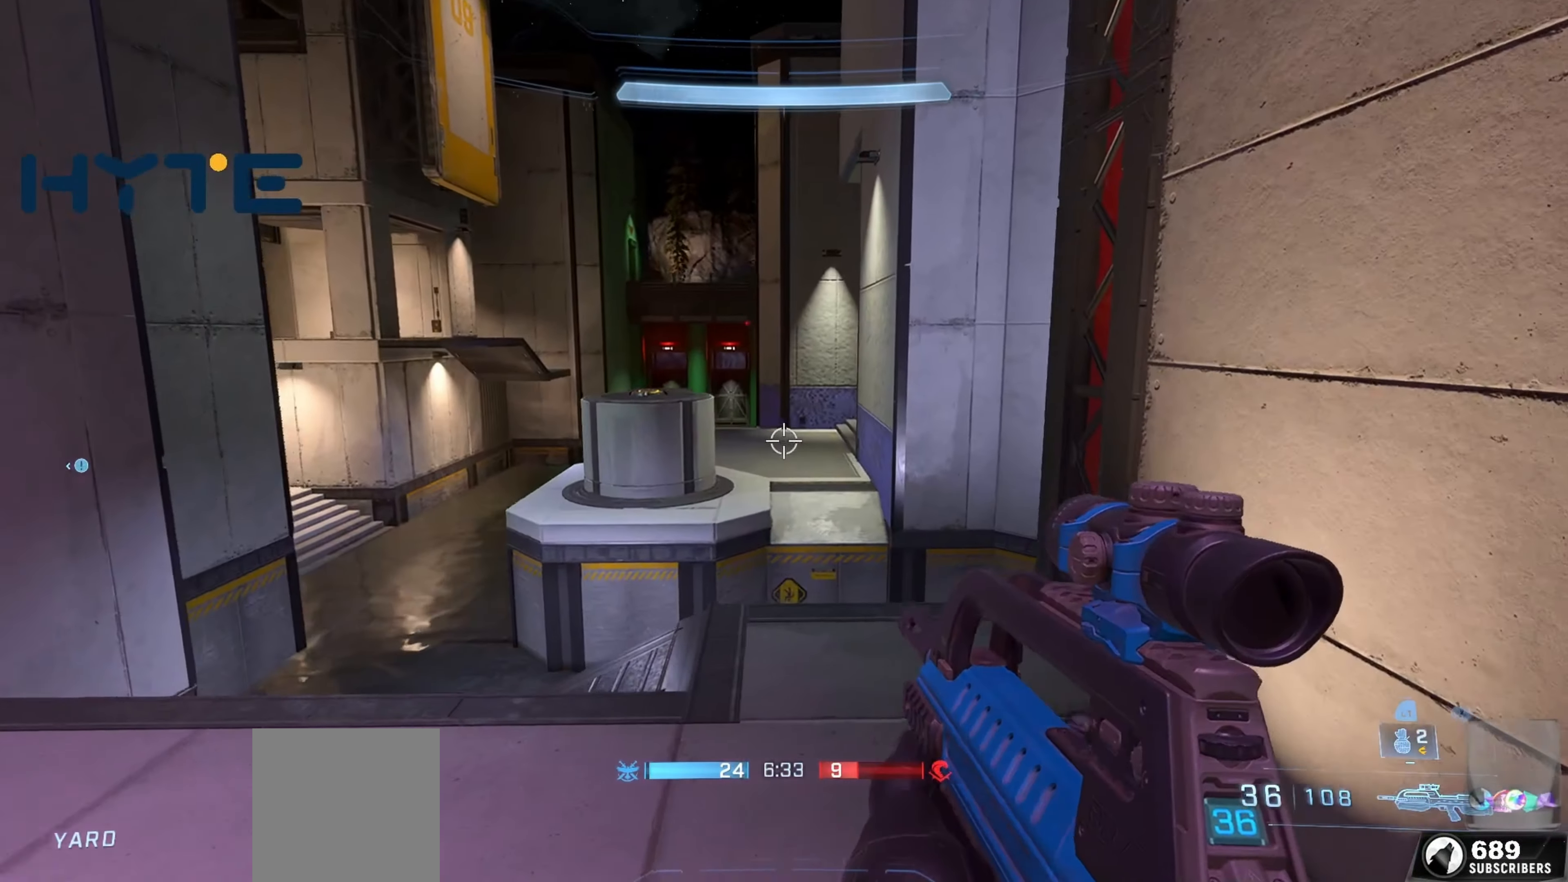
{"buttons": [], "left_stick": "up-right", "right_stick": "left", "events": [[100, "right_stick", "left"], [133, "L3", "up"], [367, "right_stick", "center"], [433, "right_stick", "left"]]}
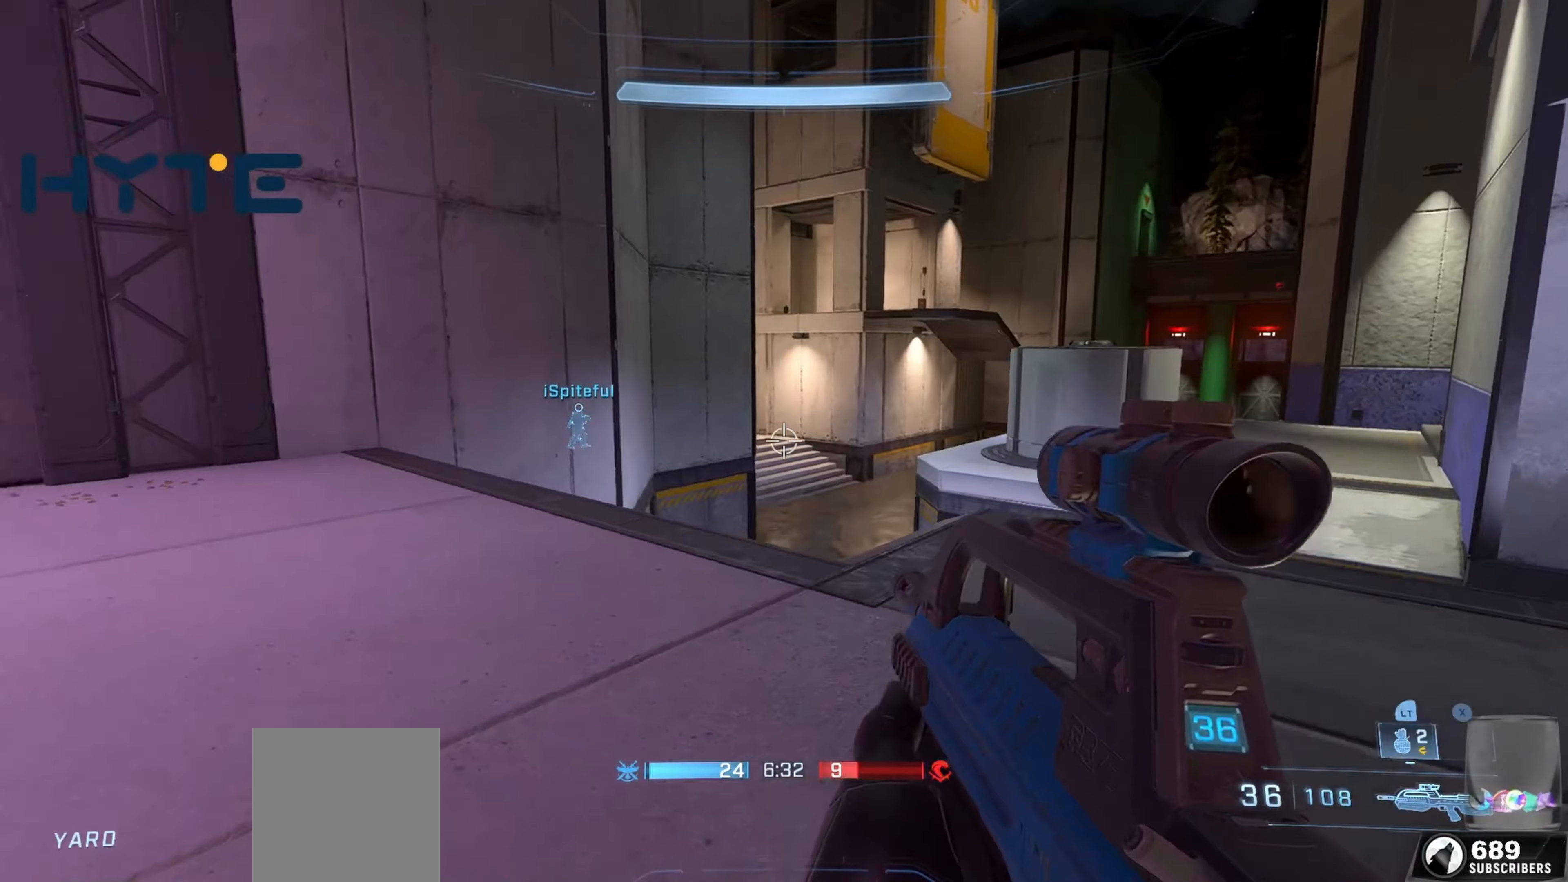
{"buttons": [], "left_stick": "up", "right_stick": "down", "events": [[50, "right_stick", "down"], [117, "A", "down"], [150, "right_stick", "center"], [250, "A", "up"], [267, "left_stick", "up"], [400, "right_stick", "down"]]}
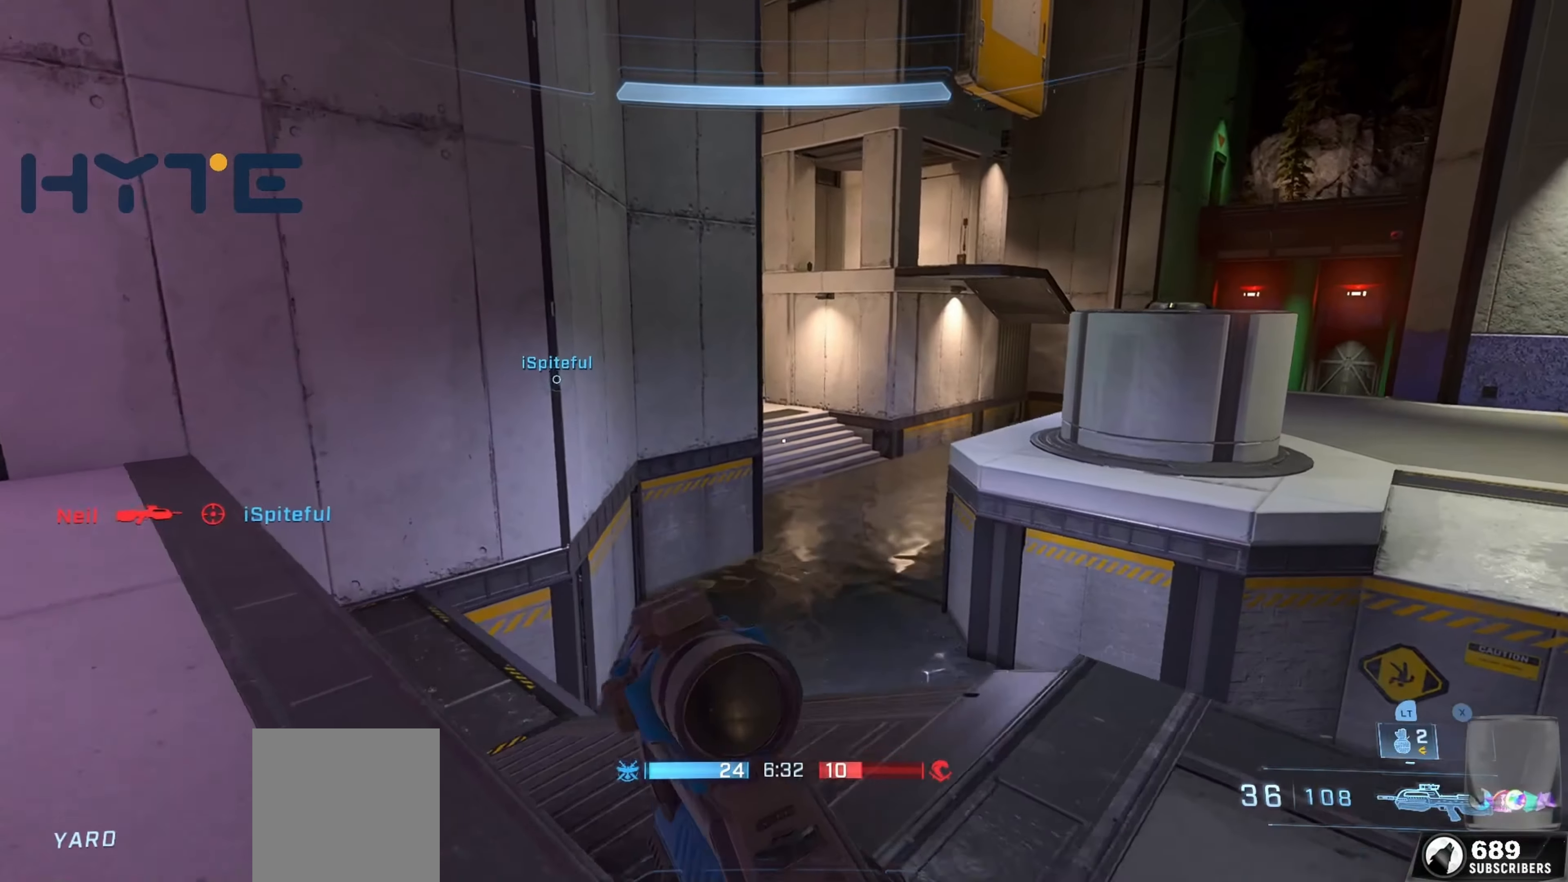
{"buttons": [], "left_stick": "up-left", "right_stick": "down", "events": [[67, "right_stick", "center"], [117, "left_stick", "right"], [167, "left_stick", "center"], [217, "left_stick", "up"], [284, "left_stick", "up-left"], [467, "right_stick", "down"]]}
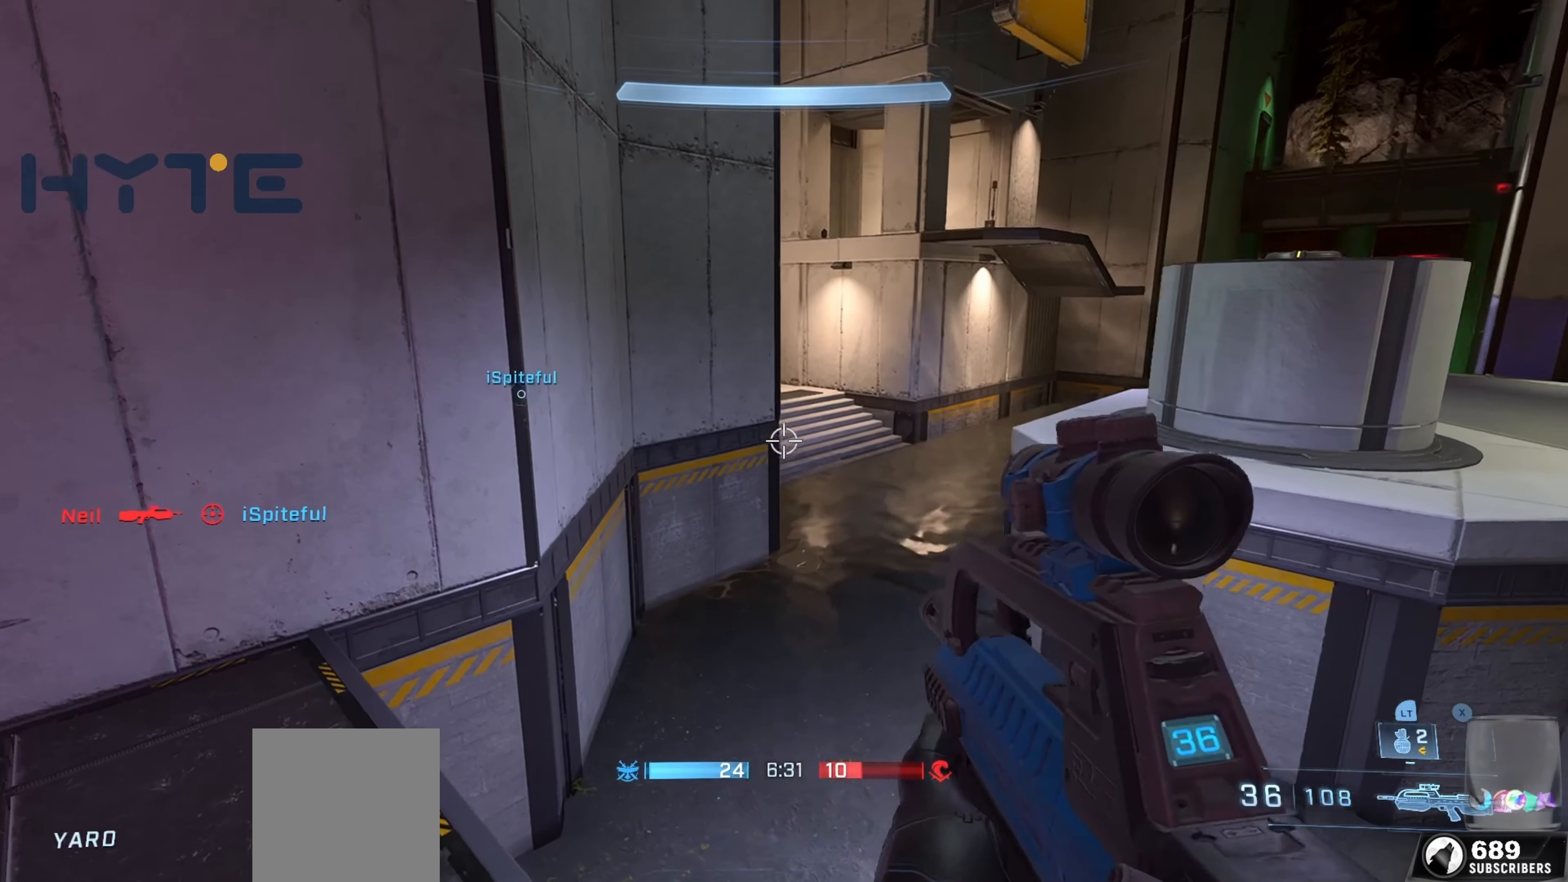
{"buttons": [], "left_stick": "up-left", "right_stick": "up", "events": [[134, "right_stick", "right"], [184, "left_stick", "left"], [267, "right_stick", "center"], [434, "right_stick", "up"], [484, "left_stick", "up-left"]]}
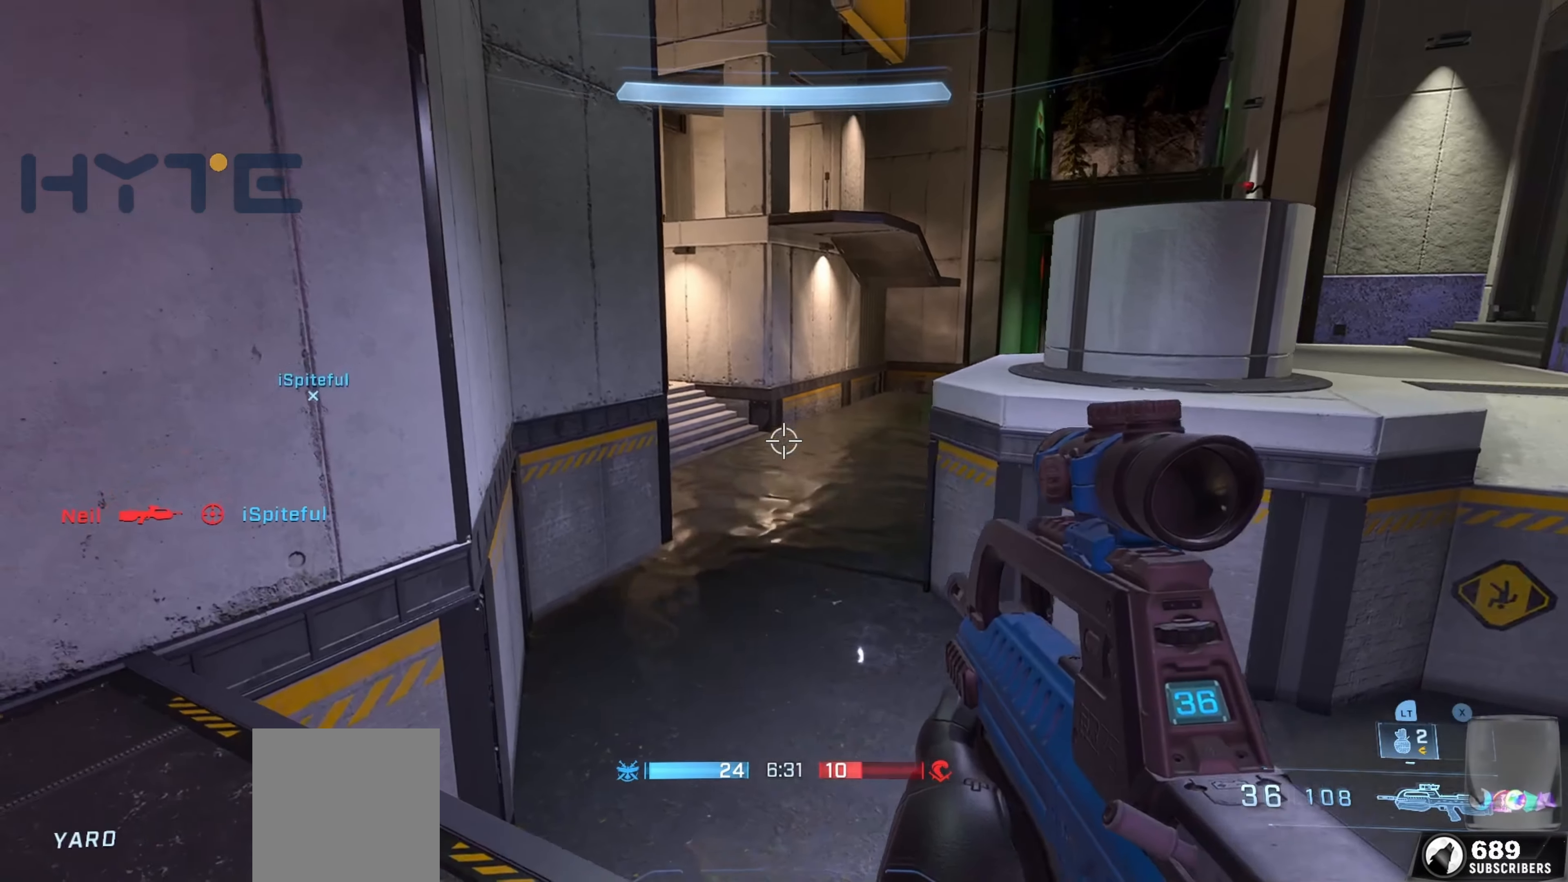
{"buttons": [], "left_stick": "up-left", "right_stick": "center", "events": [[184, "right_stick", "up-left"], [350, "right_stick", "center"]]}
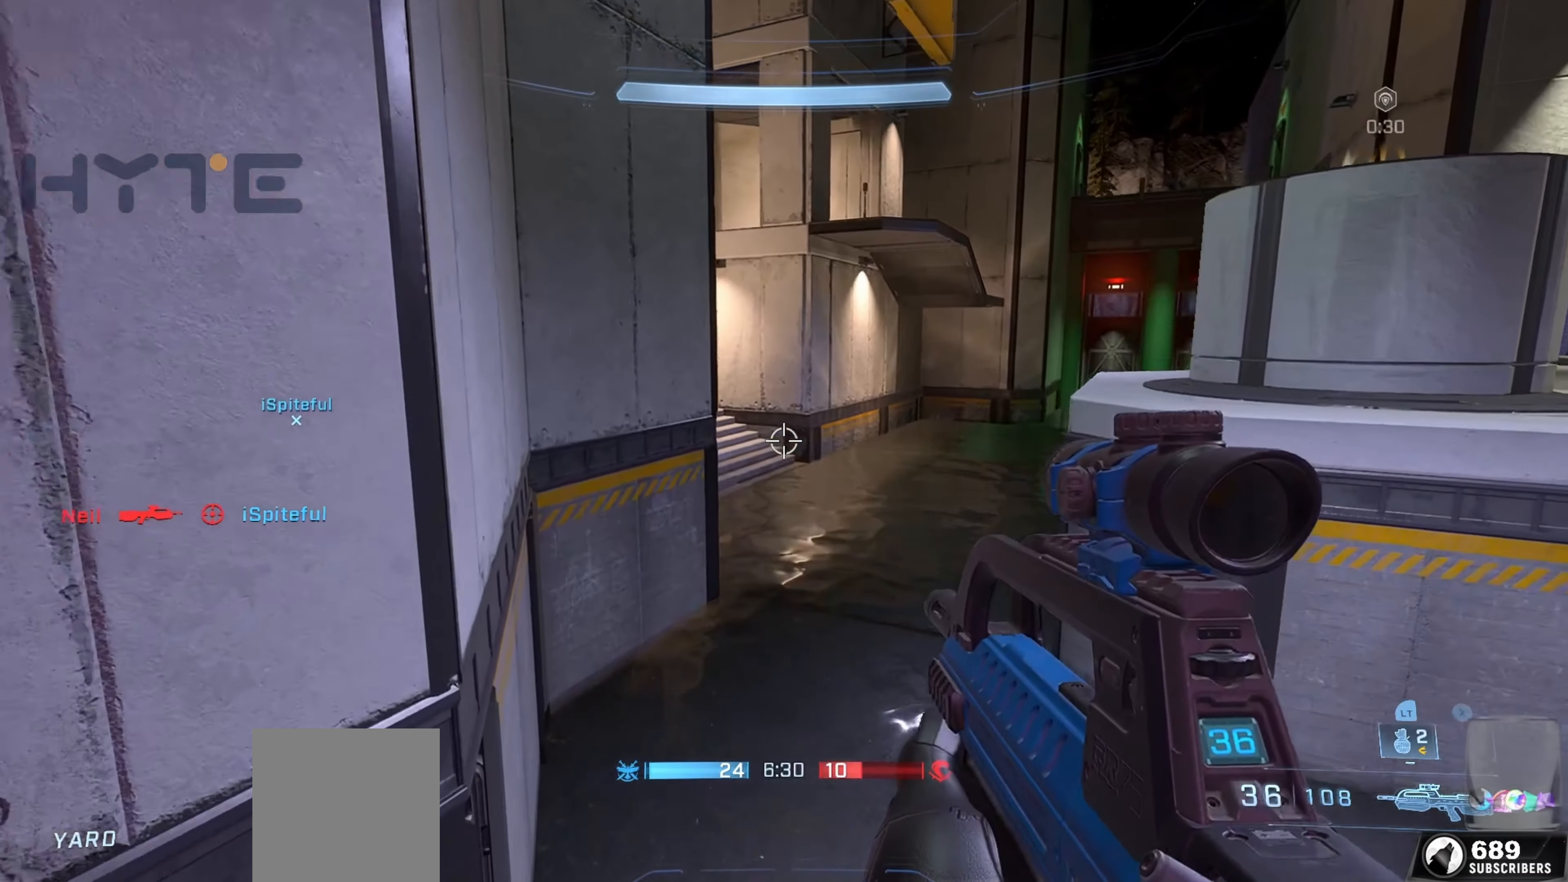
{"buttons": [], "left_stick": "up", "right_stick": "center", "events": [[50, "right_stick", "up"], [67, "left_stick", "up"], [284, "right_stick", "center"]]}
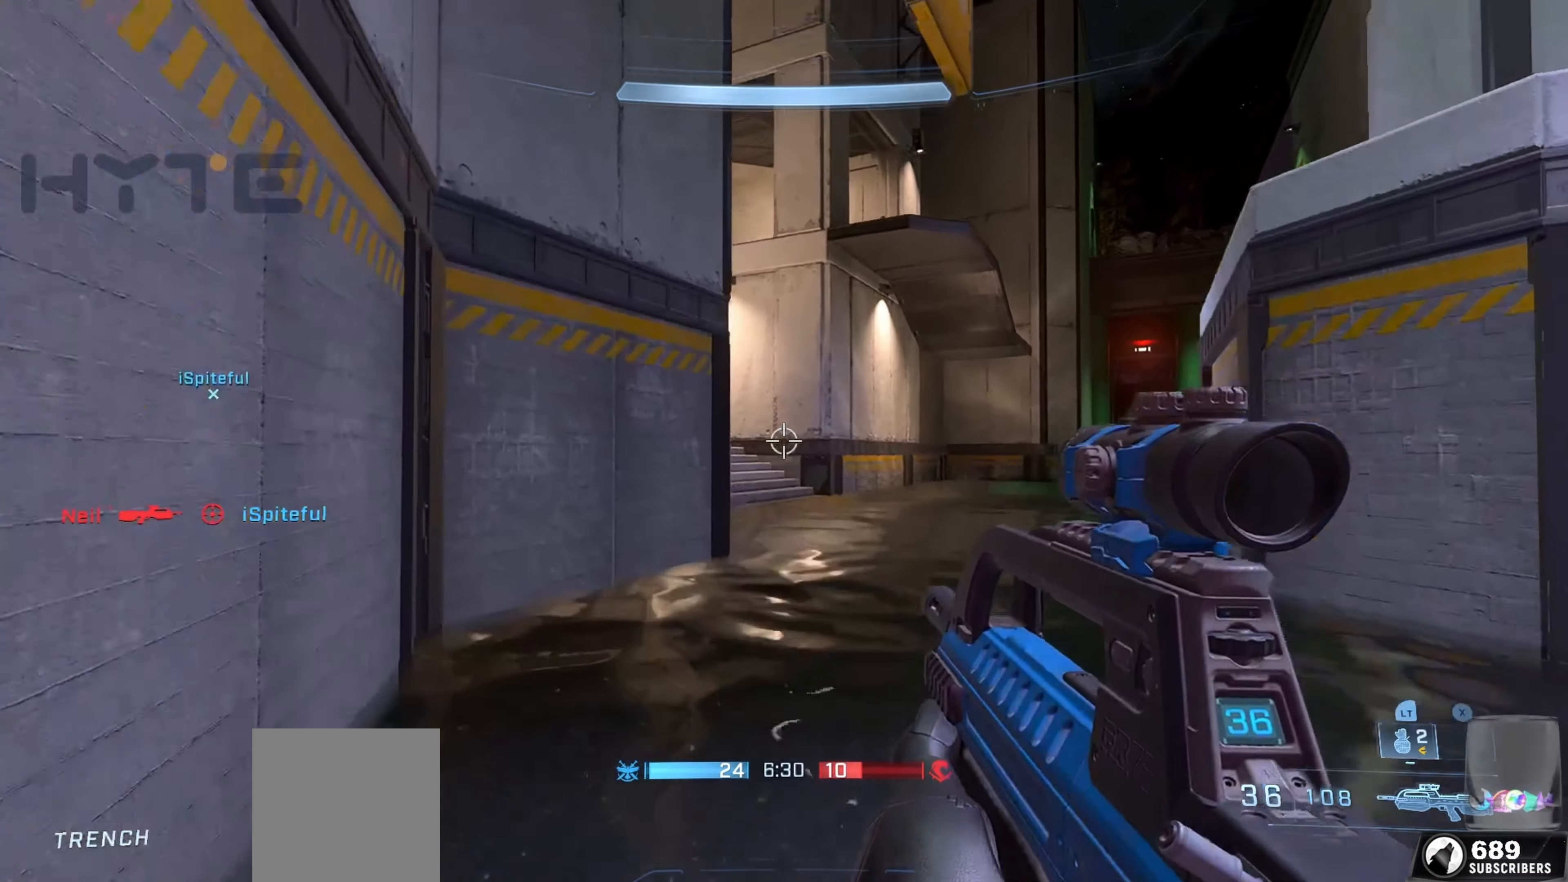
{"buttons": [], "left_stick": "up-left", "right_stick": "center", "events": [[100, "left_stick", "up-left"], [167, "right_stick", "right"], [184, "A", "down"], [400, "A", "up"], [467, "right_stick", "center"]]}
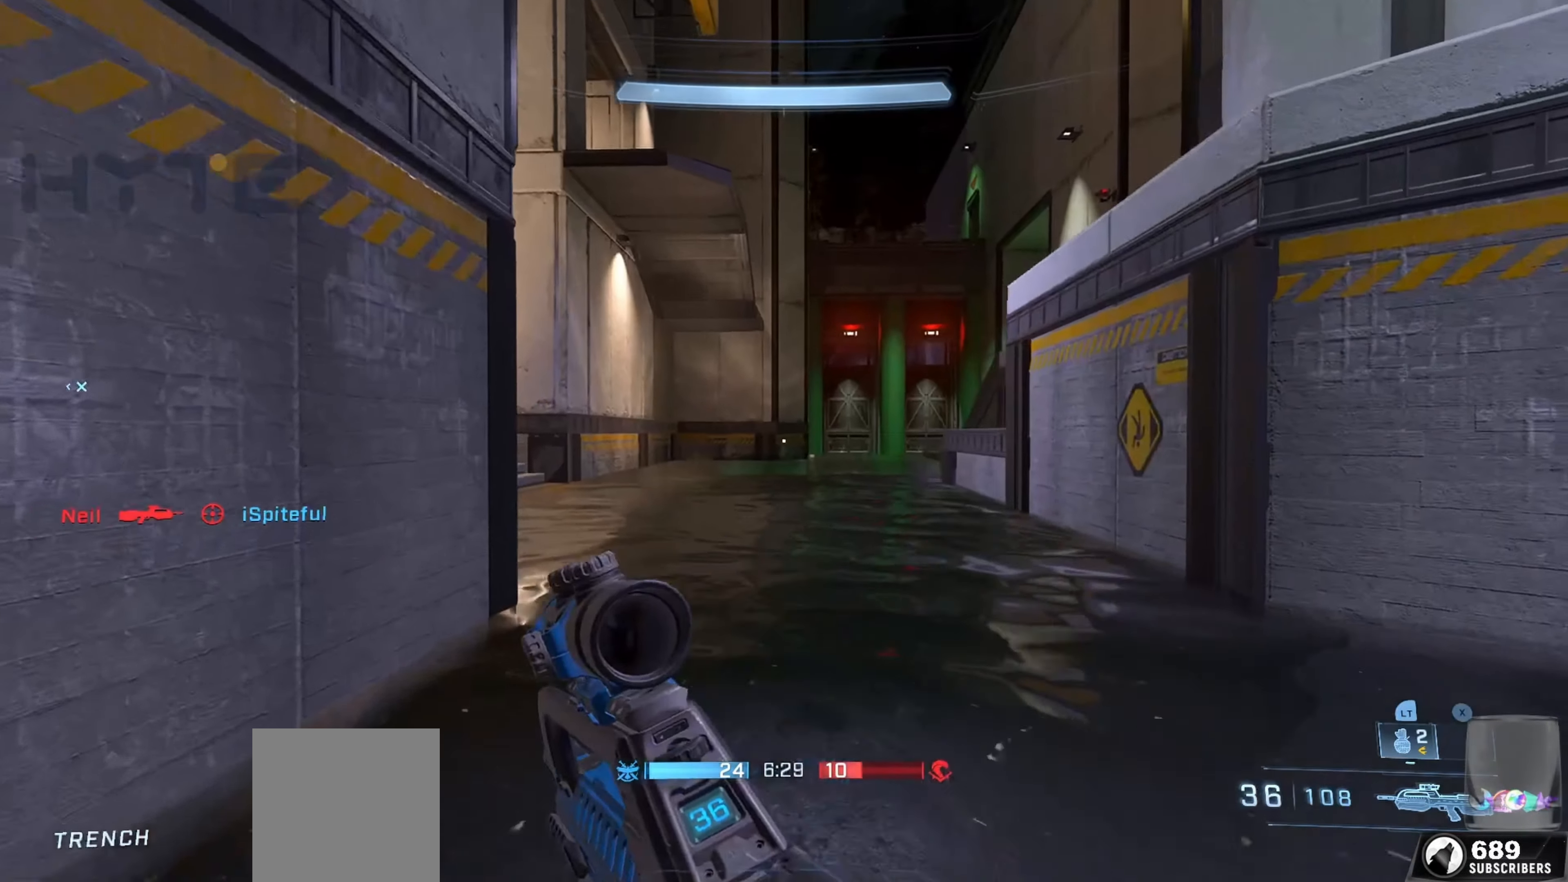
{"buttons": [], "left_stick": "up", "right_stick": "left", "events": [[100, "right_stick", "left"], [117, "left_stick", "up"], [250, "right_stick", "up-left"], [350, "right_stick", "left"]]}
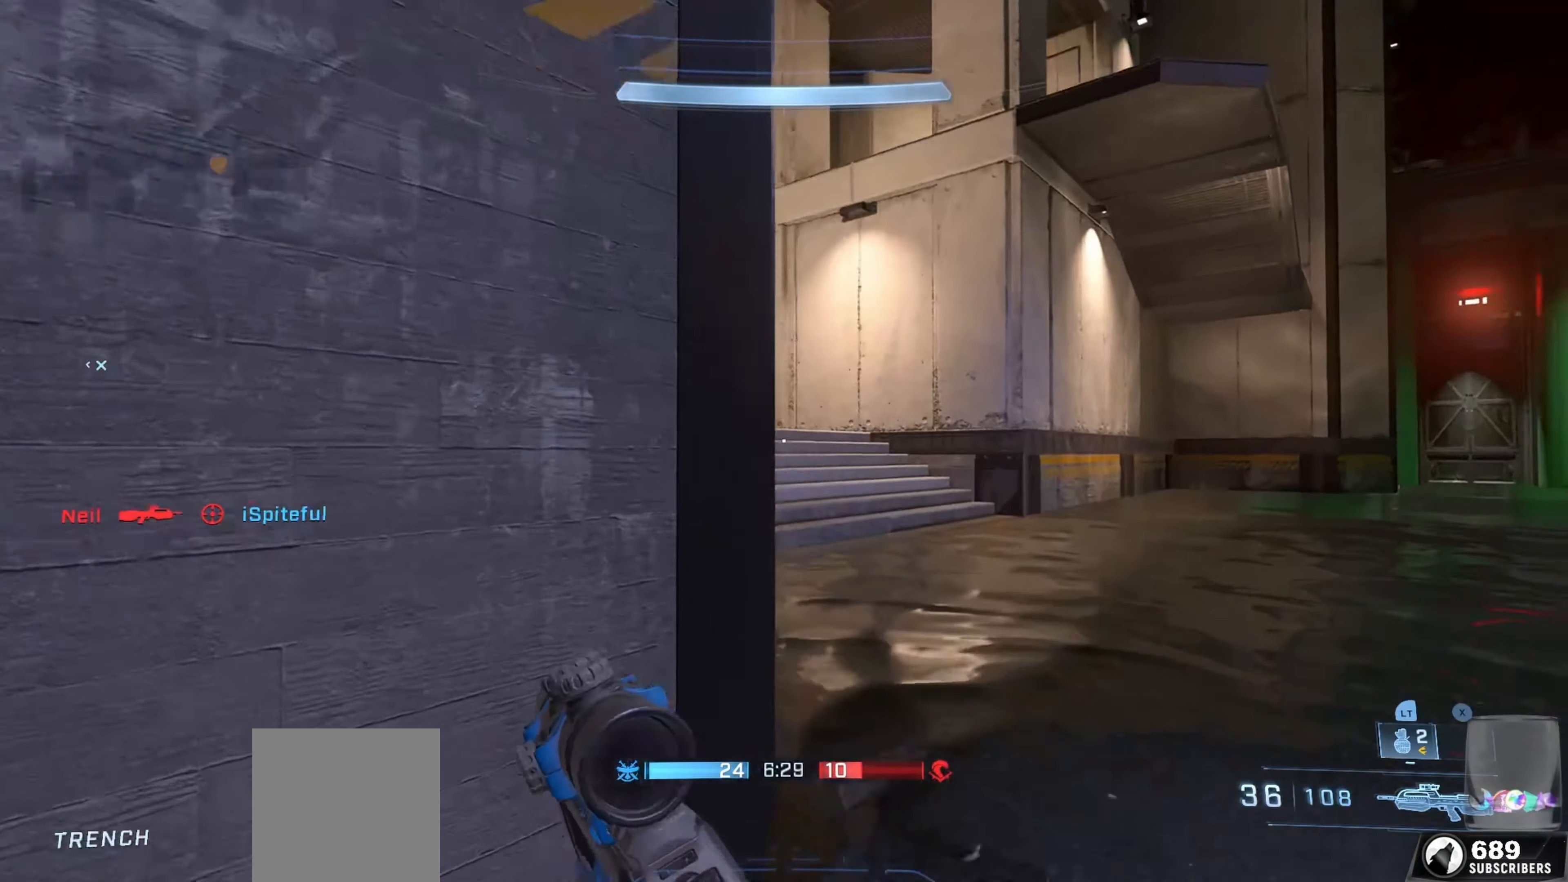
{"buttons": [], "left_stick": "up", "right_stick": "up-left", "events": [[300, "right_stick", "up-left"]]}